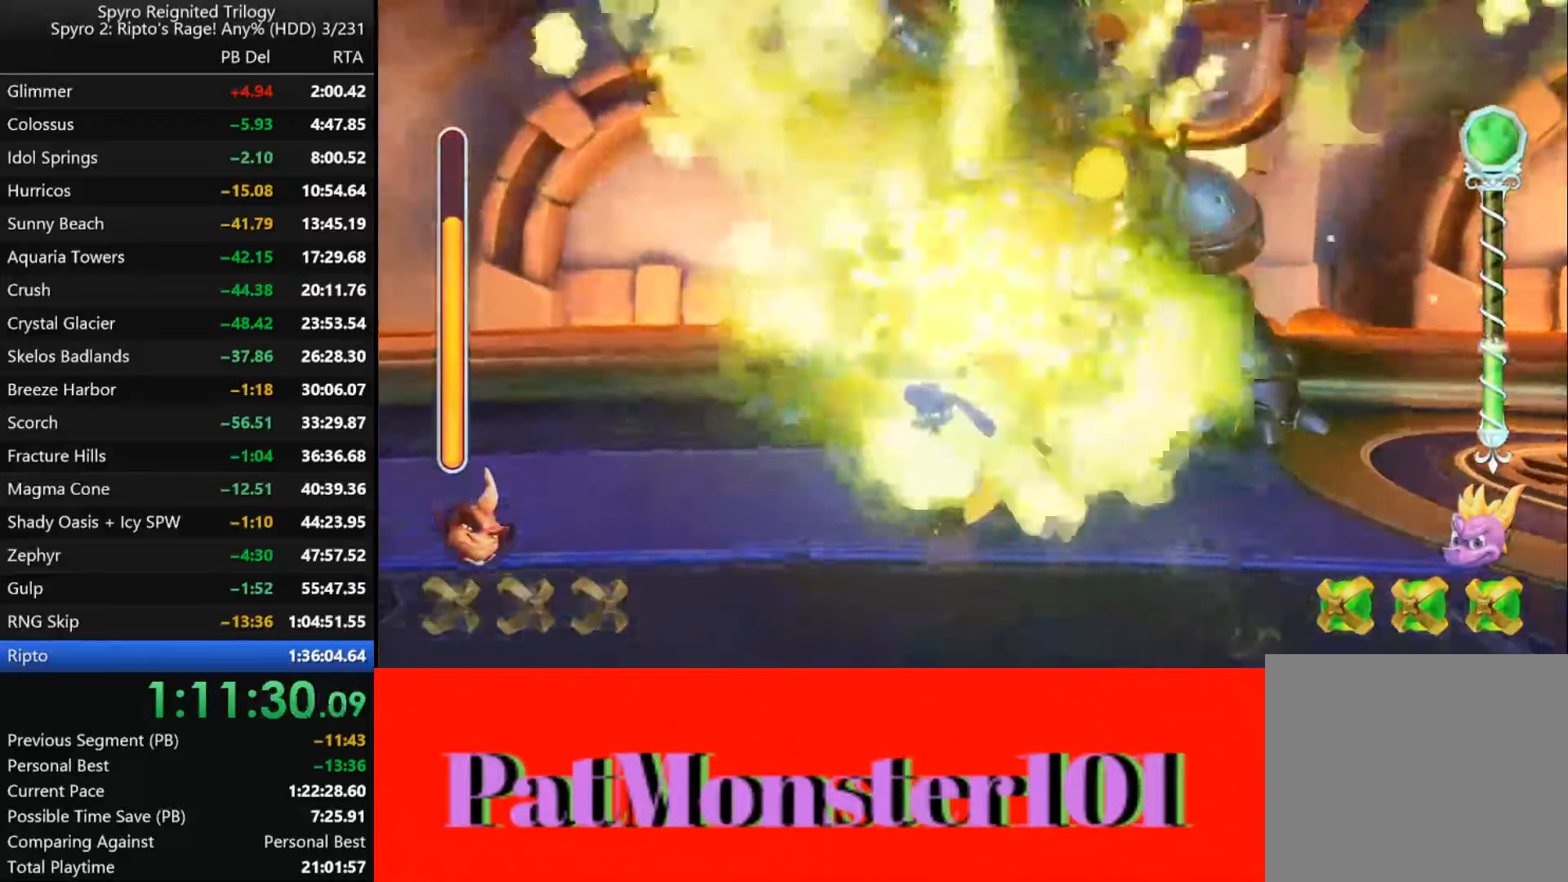
Gameplay with a controller (PlayStation layout); each line is a JSON object with the inputs held at the frame after it. "events" lists button and stick changes between this image and that frame as [ms after this image, input, new state], when the widget could be followed in between.
{"buttons": [], "left_stick": "center", "right_stick": "center"}
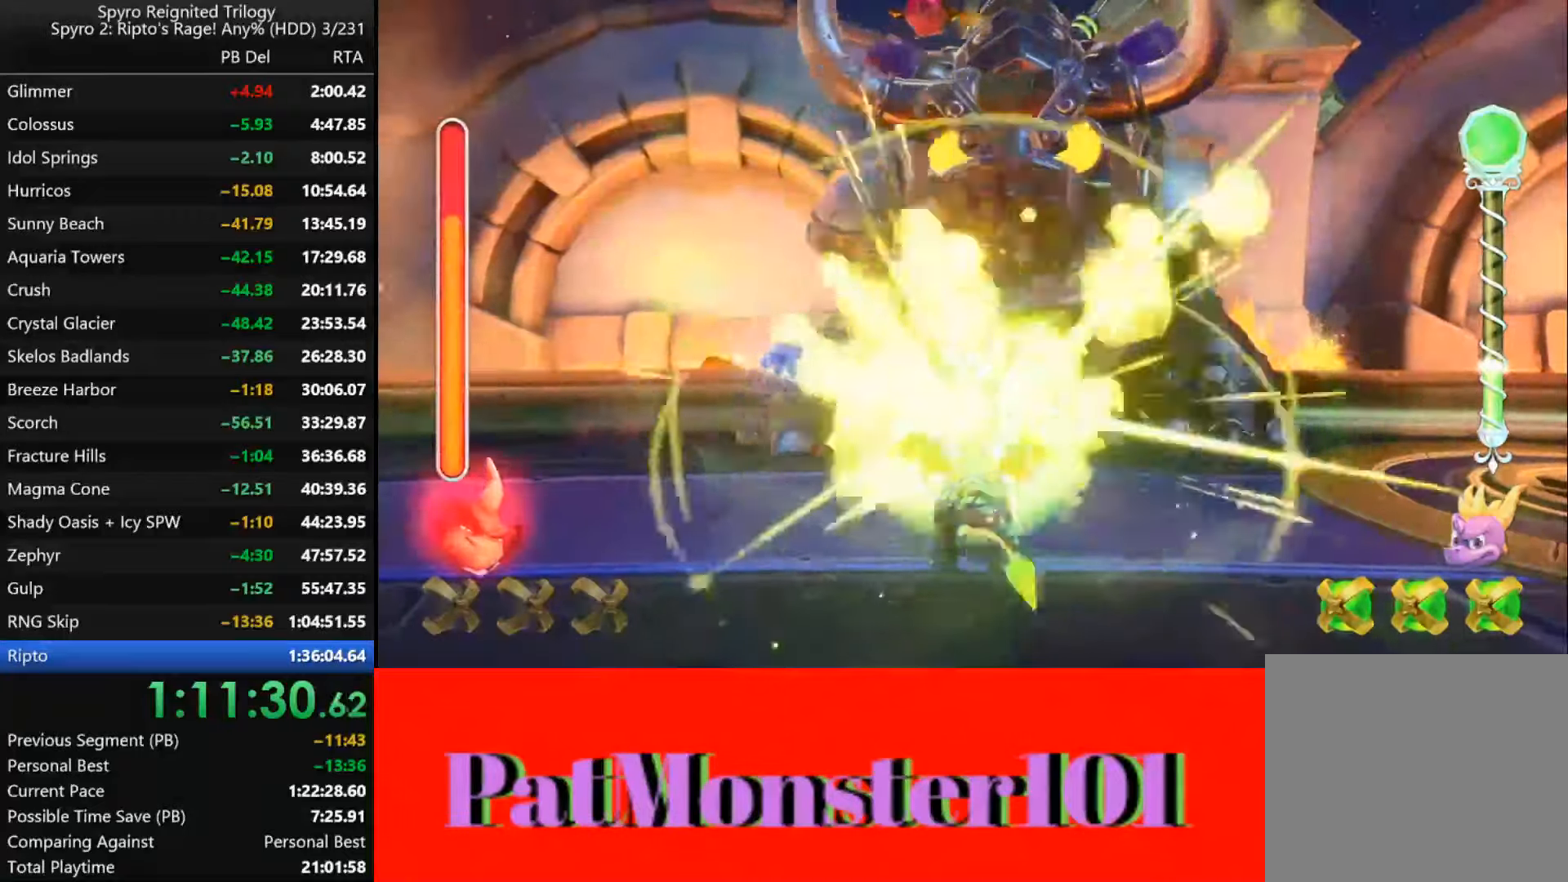
{"buttons": [], "left_stick": "center", "right_stick": "center", "events": [[50, "CIRCLE", "down"], [84, "CIRCLE", "up"], [350, "CIRCLE", "down"], [417, "CIRCLE", "up"]]}
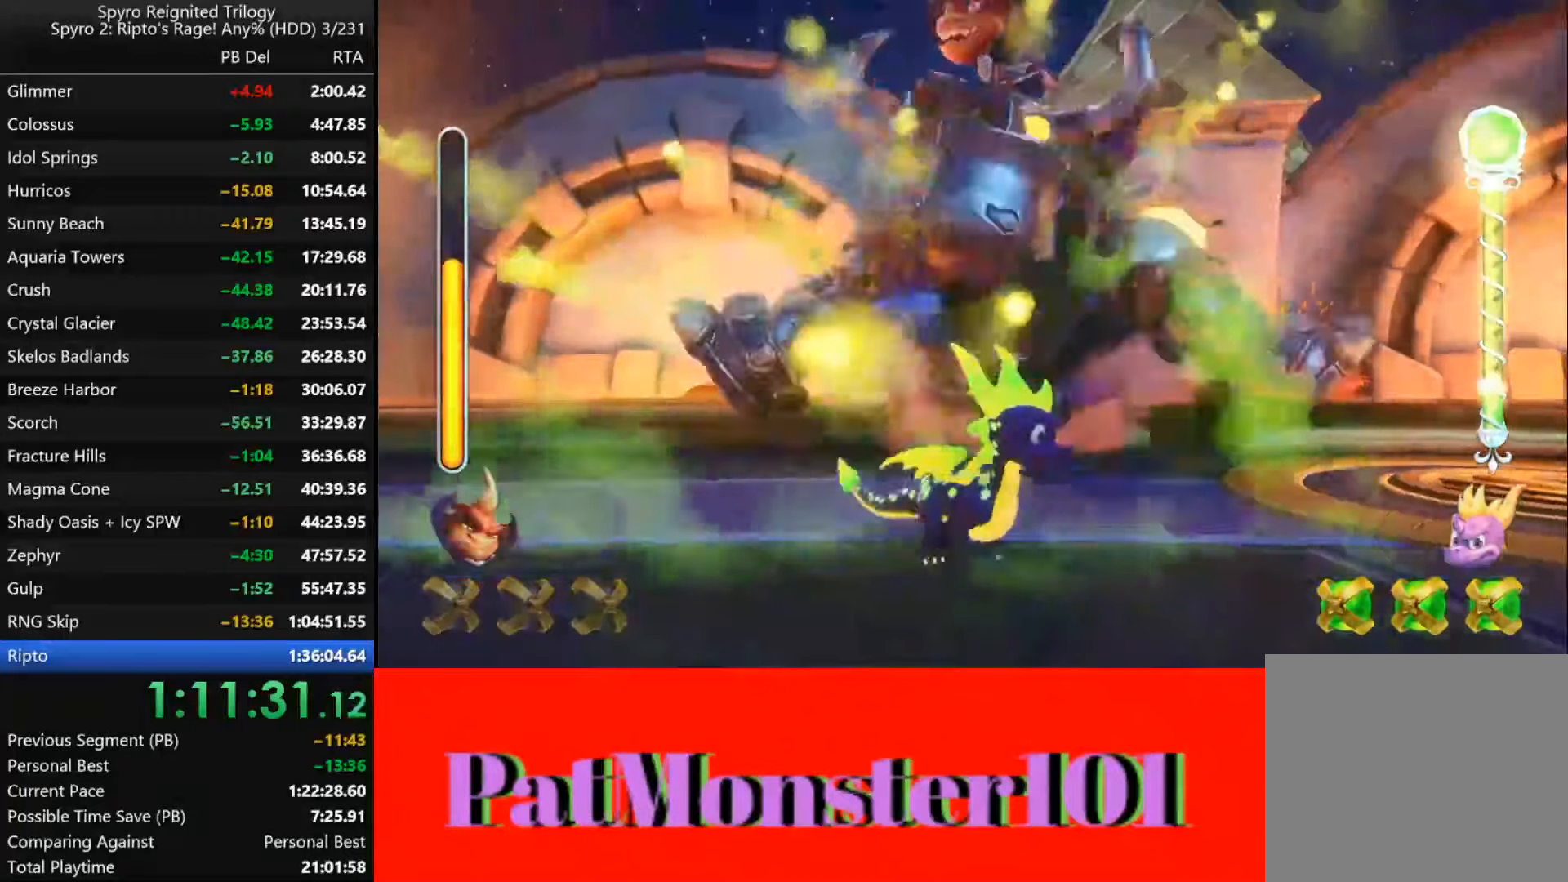
{"buttons": ["SQUARE"], "left_stick": "down", "right_stick": "center", "events": [[34, "left_stick", "down"], [150, "SQUARE", "down"]]}
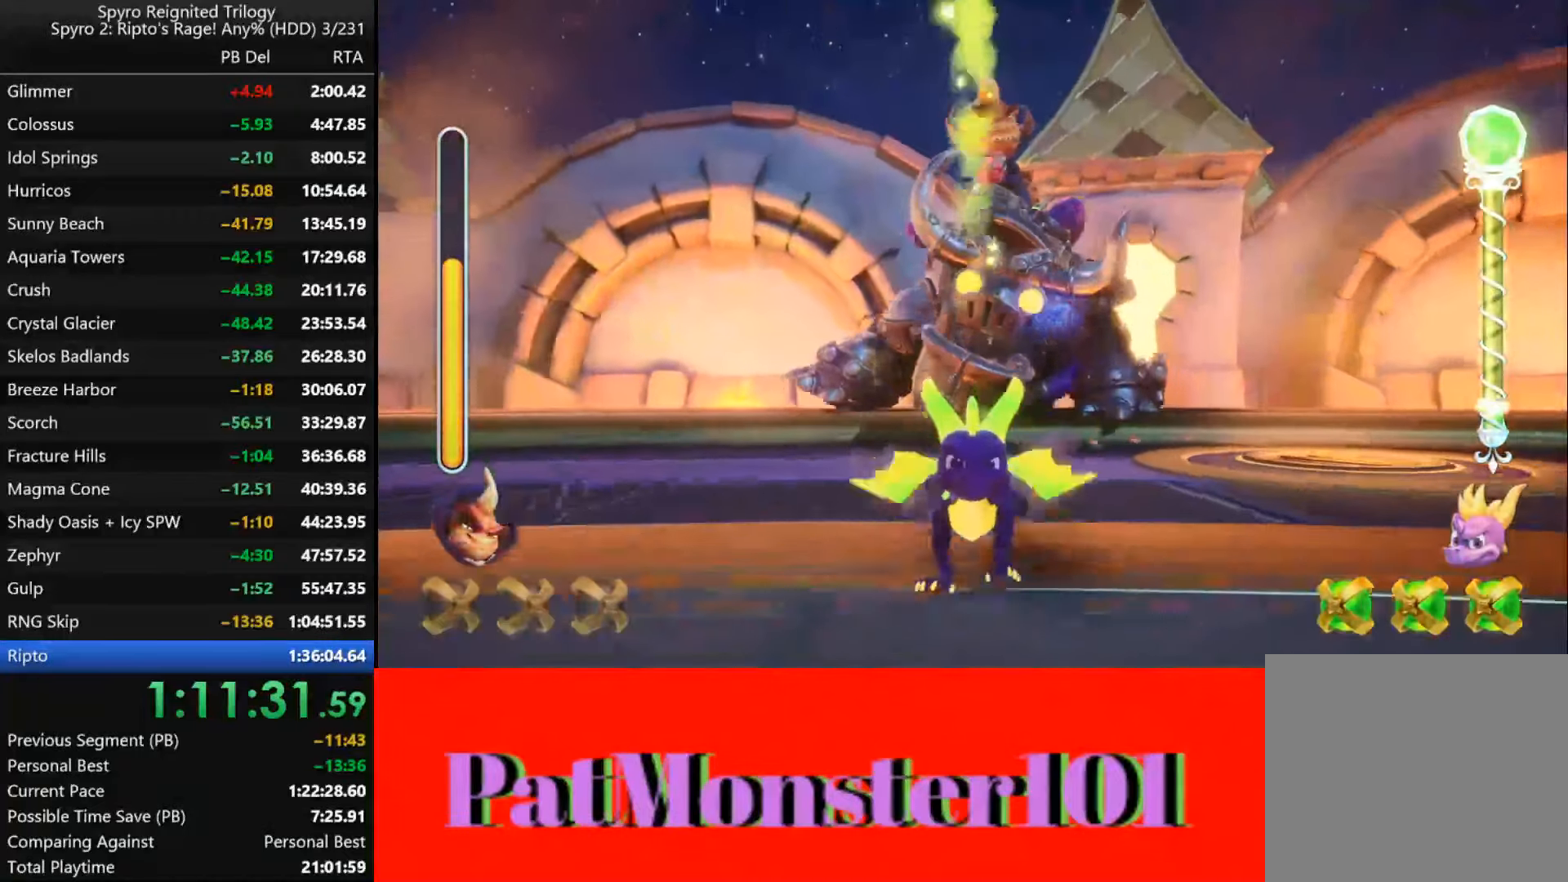
{"buttons": ["SQUARE"], "left_stick": "down", "right_stick": "center", "events": [[34, "left_stick", "center"], [434, "left_stick", "down"]]}
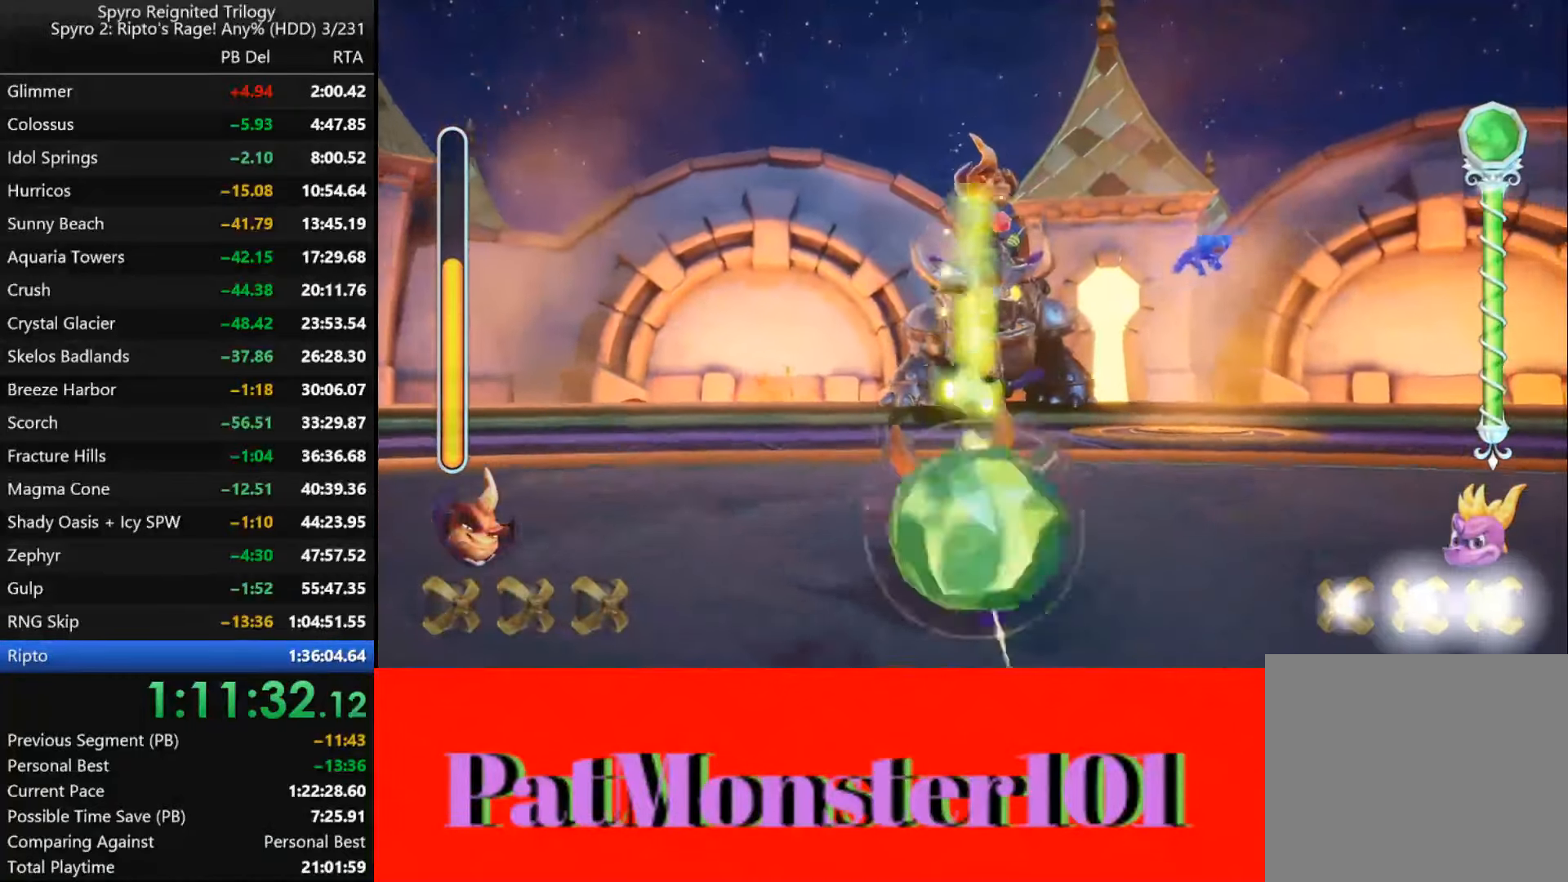
{"buttons": ["SQUARE"], "left_stick": "down", "right_stick": "center", "events": []}
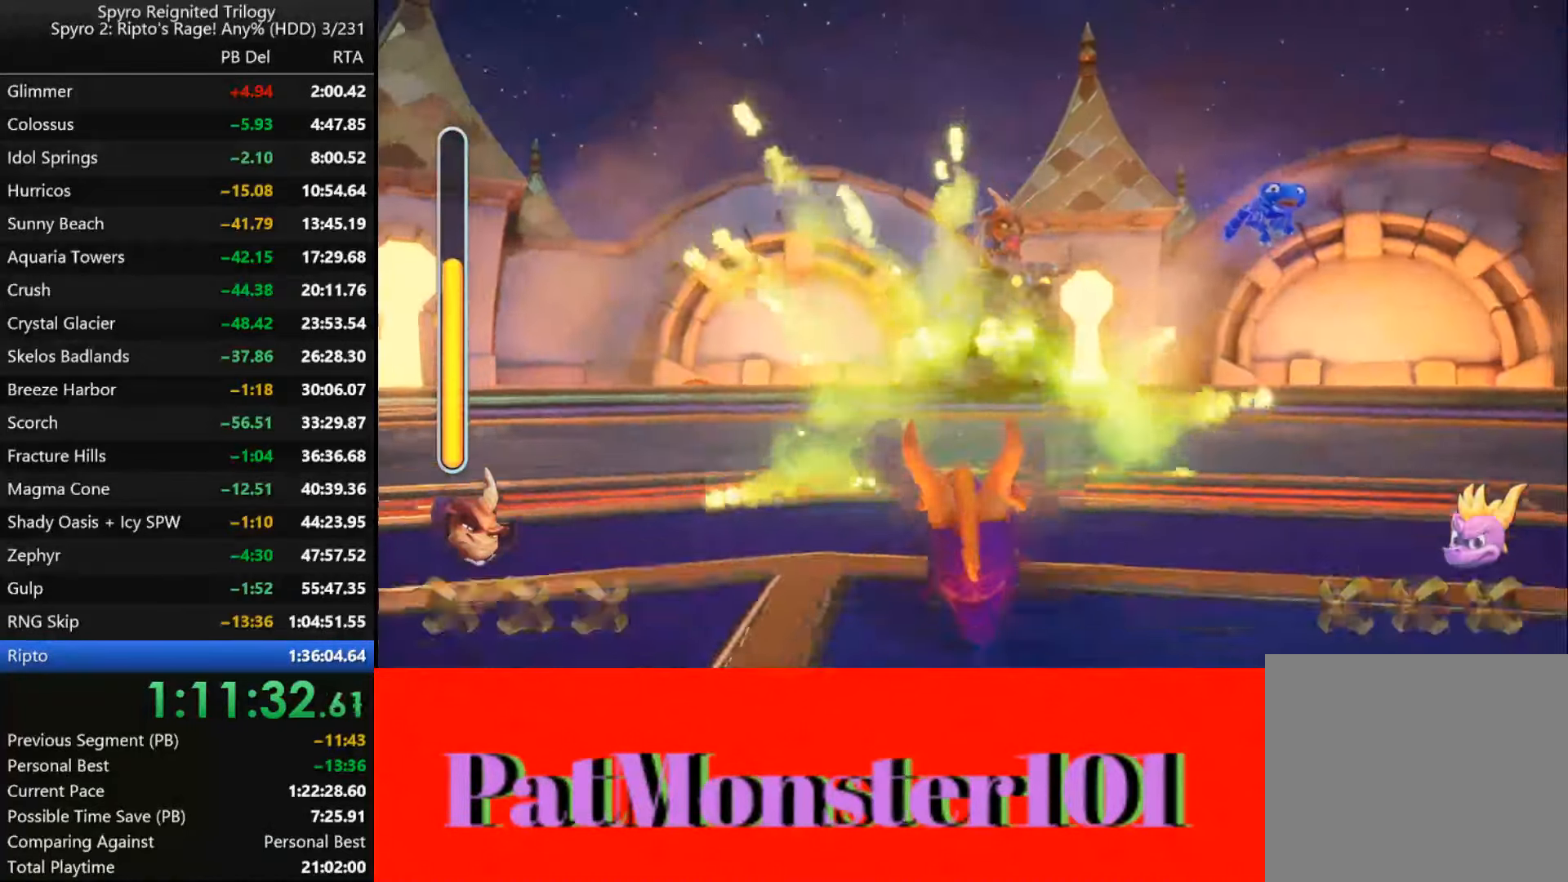
{"buttons": ["SQUARE"], "left_stick": "down", "right_stick": "center", "events": []}
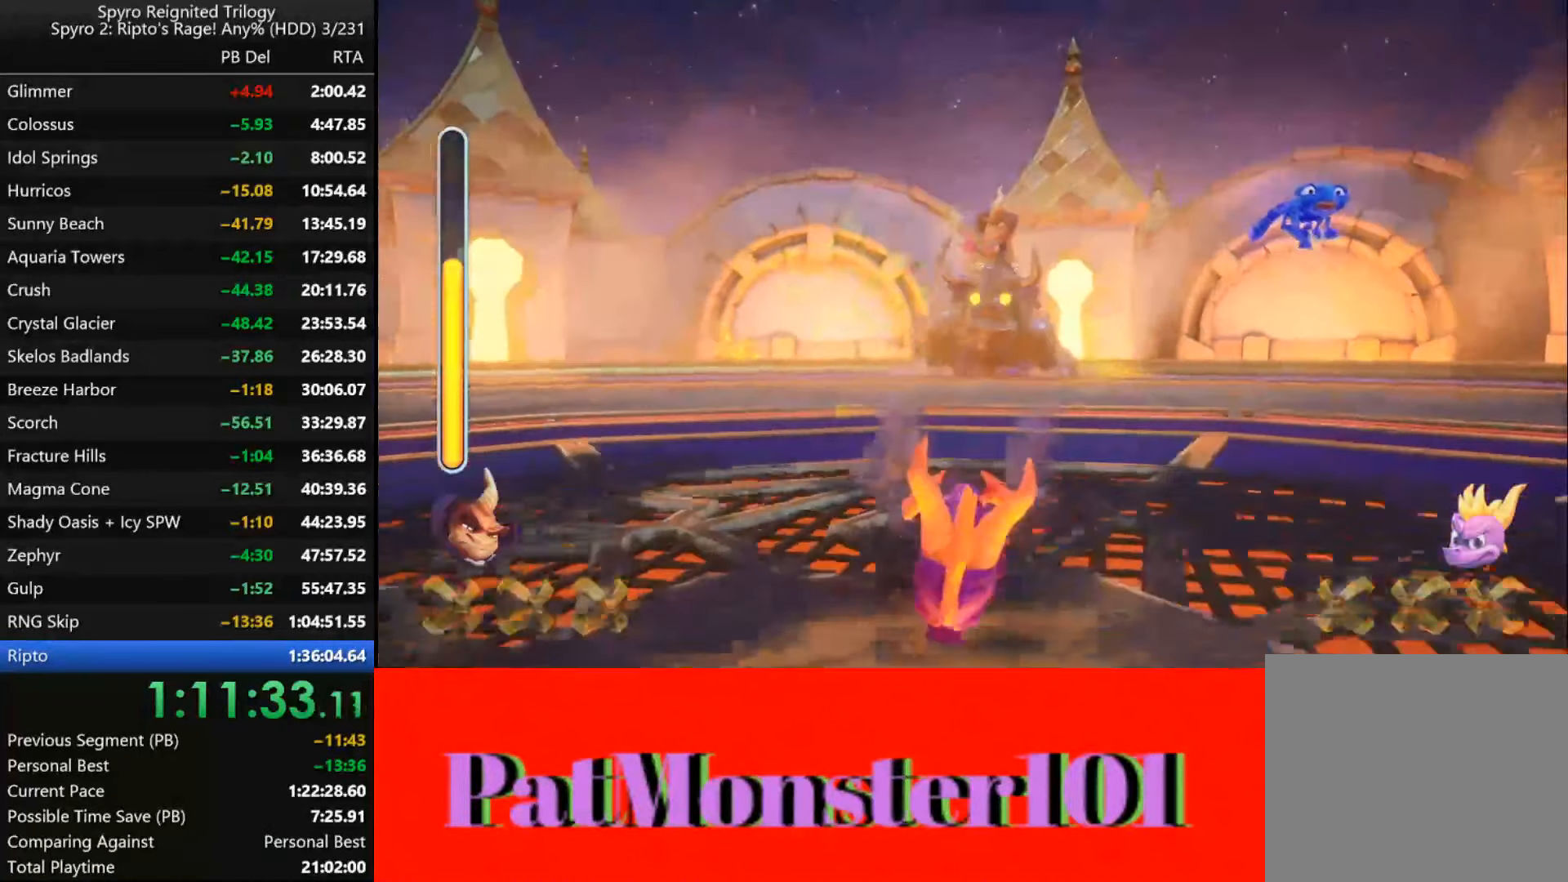
{"buttons": ["SQUARE"], "left_stick": "down", "right_stick": "center", "events": []}
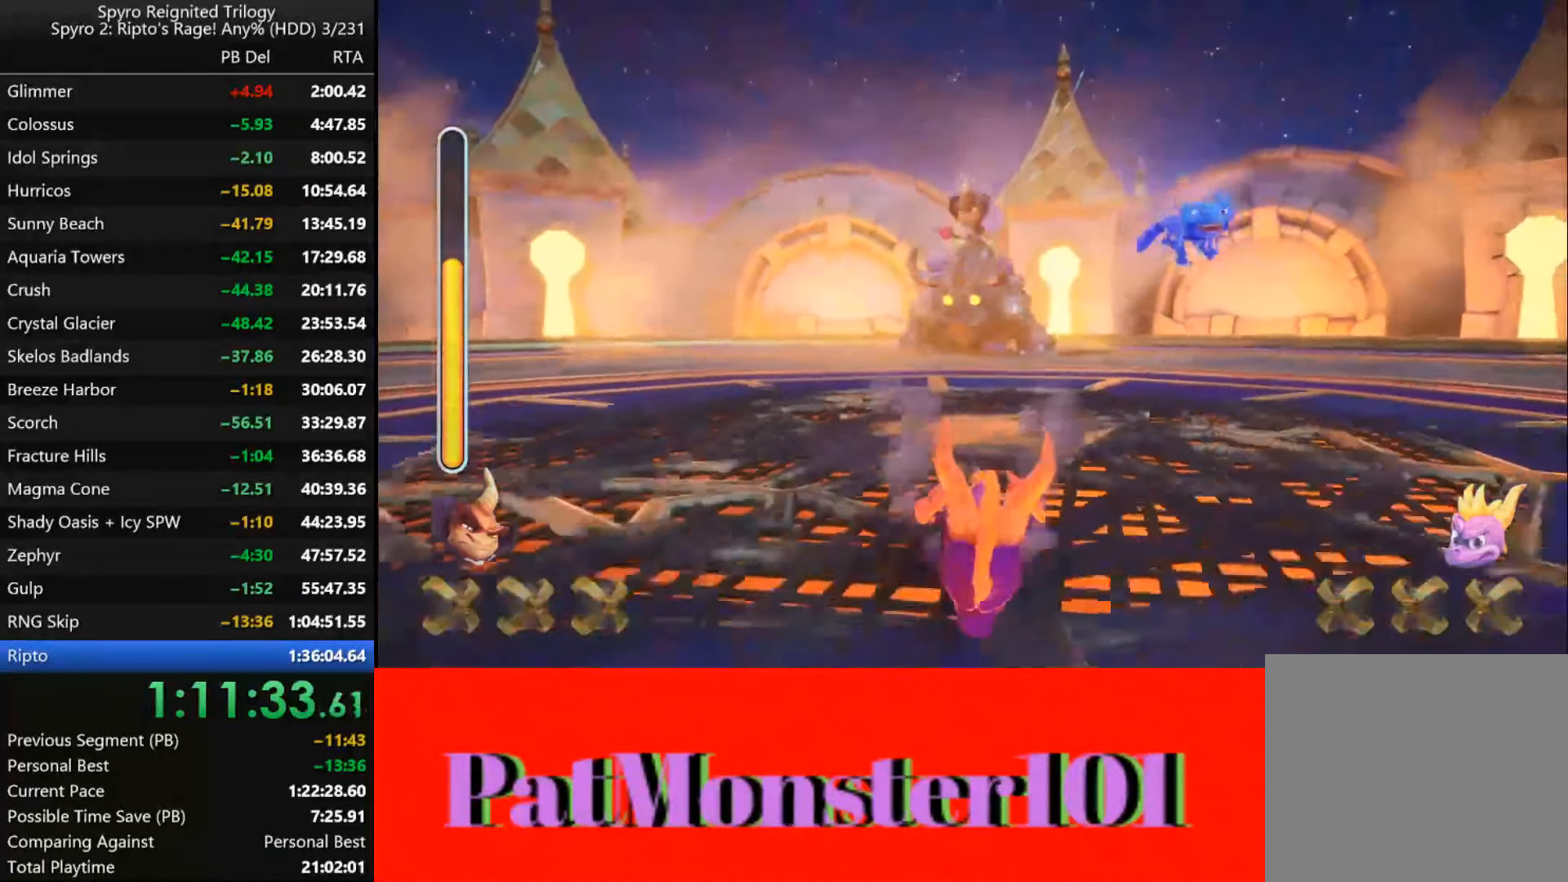
{"buttons": ["SQUARE"], "left_stick": "down", "right_stick": "center", "events": []}
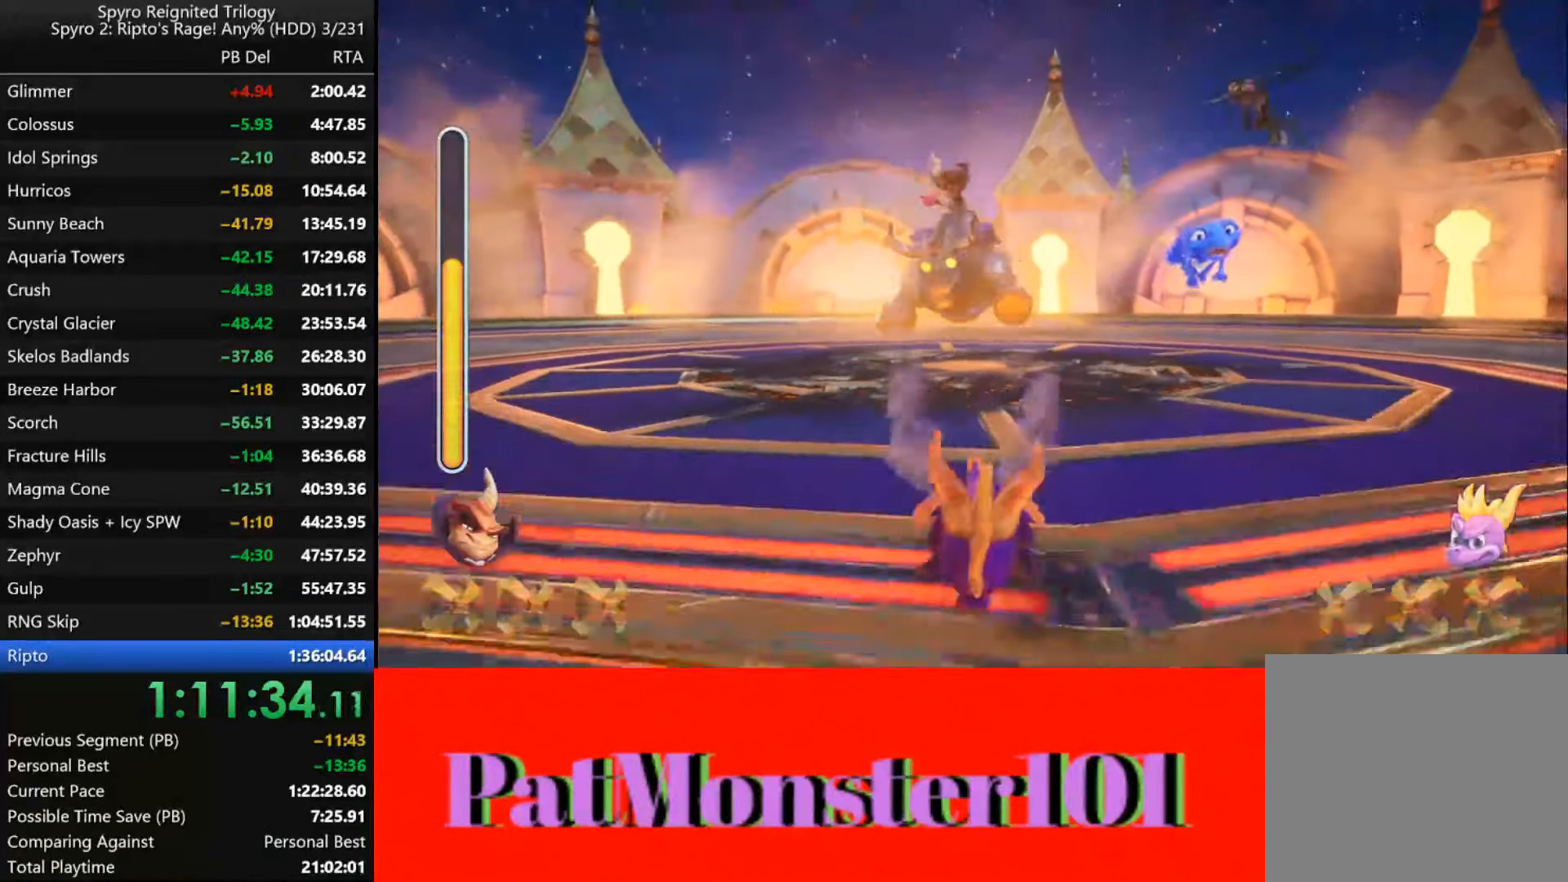
{"buttons": ["SQUARE"], "left_stick": "down-left", "right_stick": "center", "events": [[300, "left_stick", "down-left"]]}
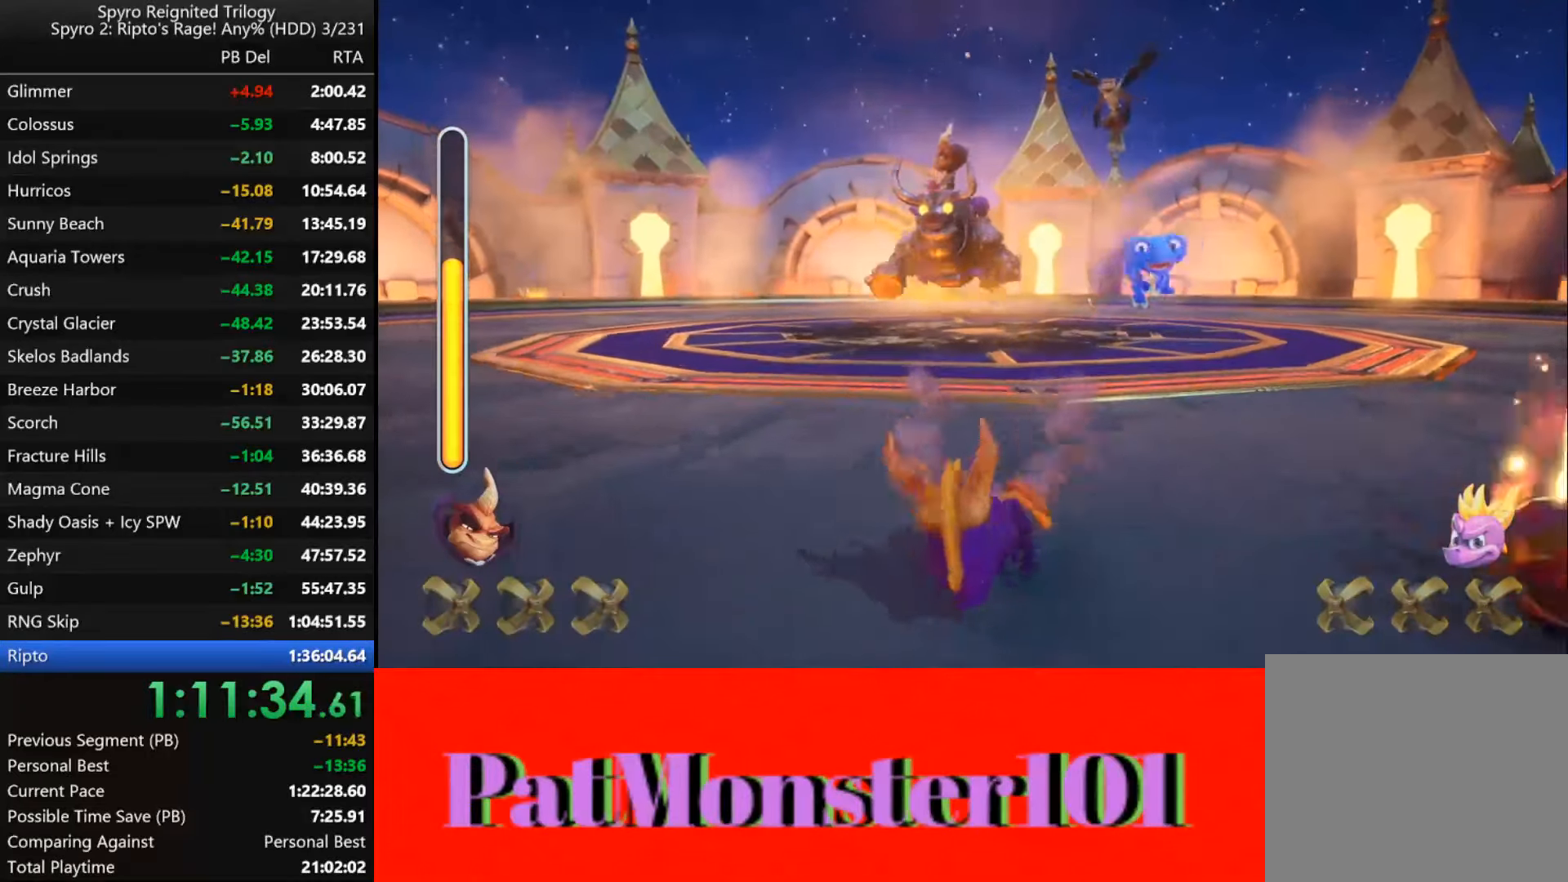
{"buttons": [], "left_stick": "up-right", "right_stick": "center", "events": [[416, "SQUARE", "up"], [450, "left_stick", "up-right"]]}
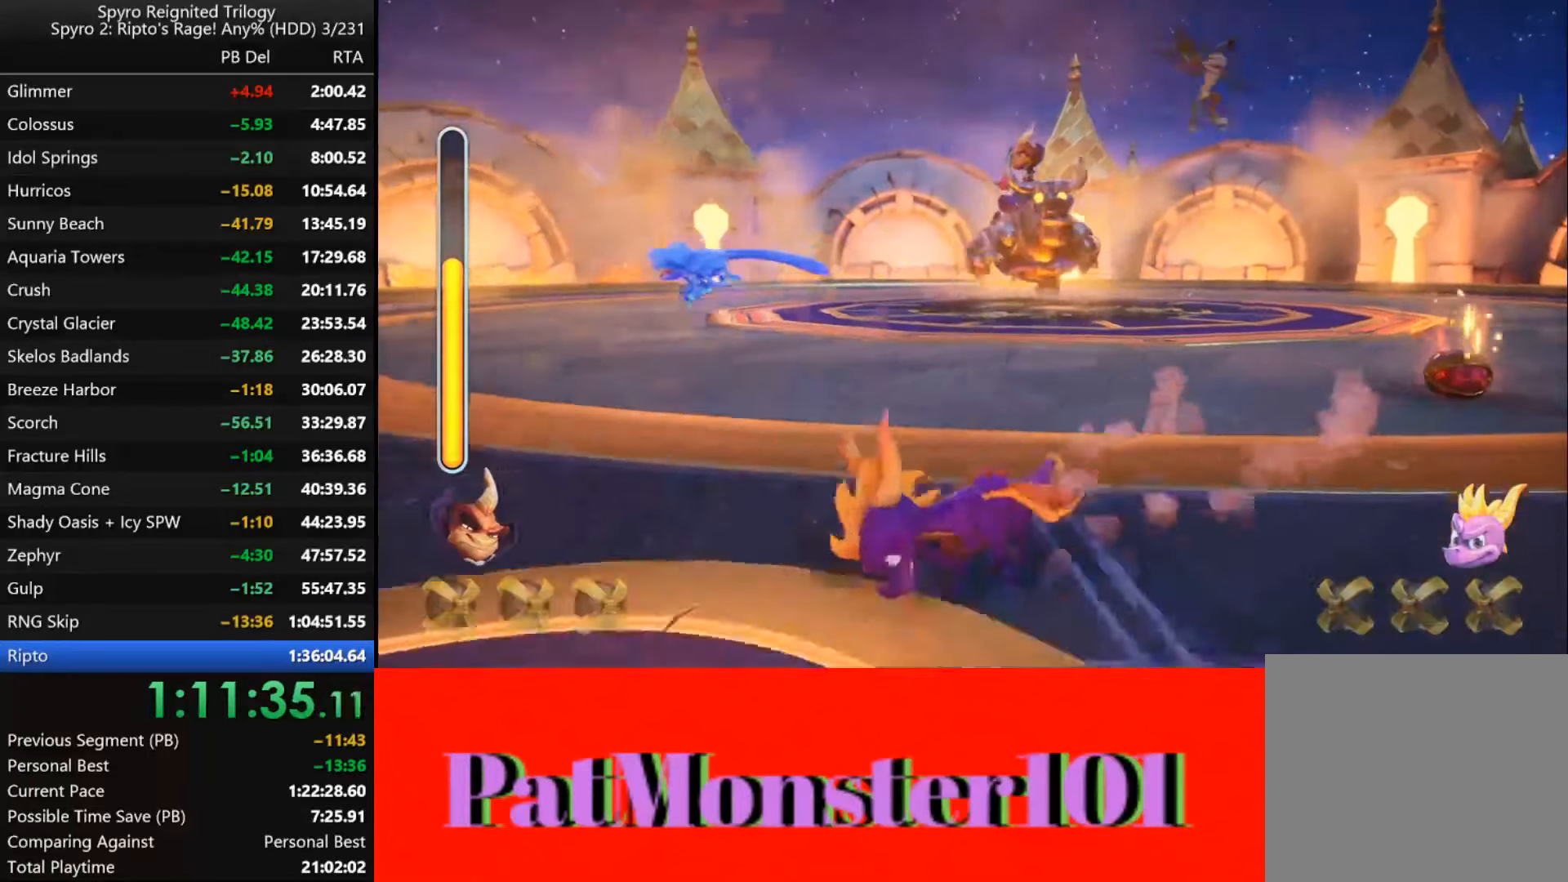
{"buttons": ["SQUARE"], "left_stick": "up-right", "right_stick": "center", "events": [[350, "SQUARE", "down"]]}
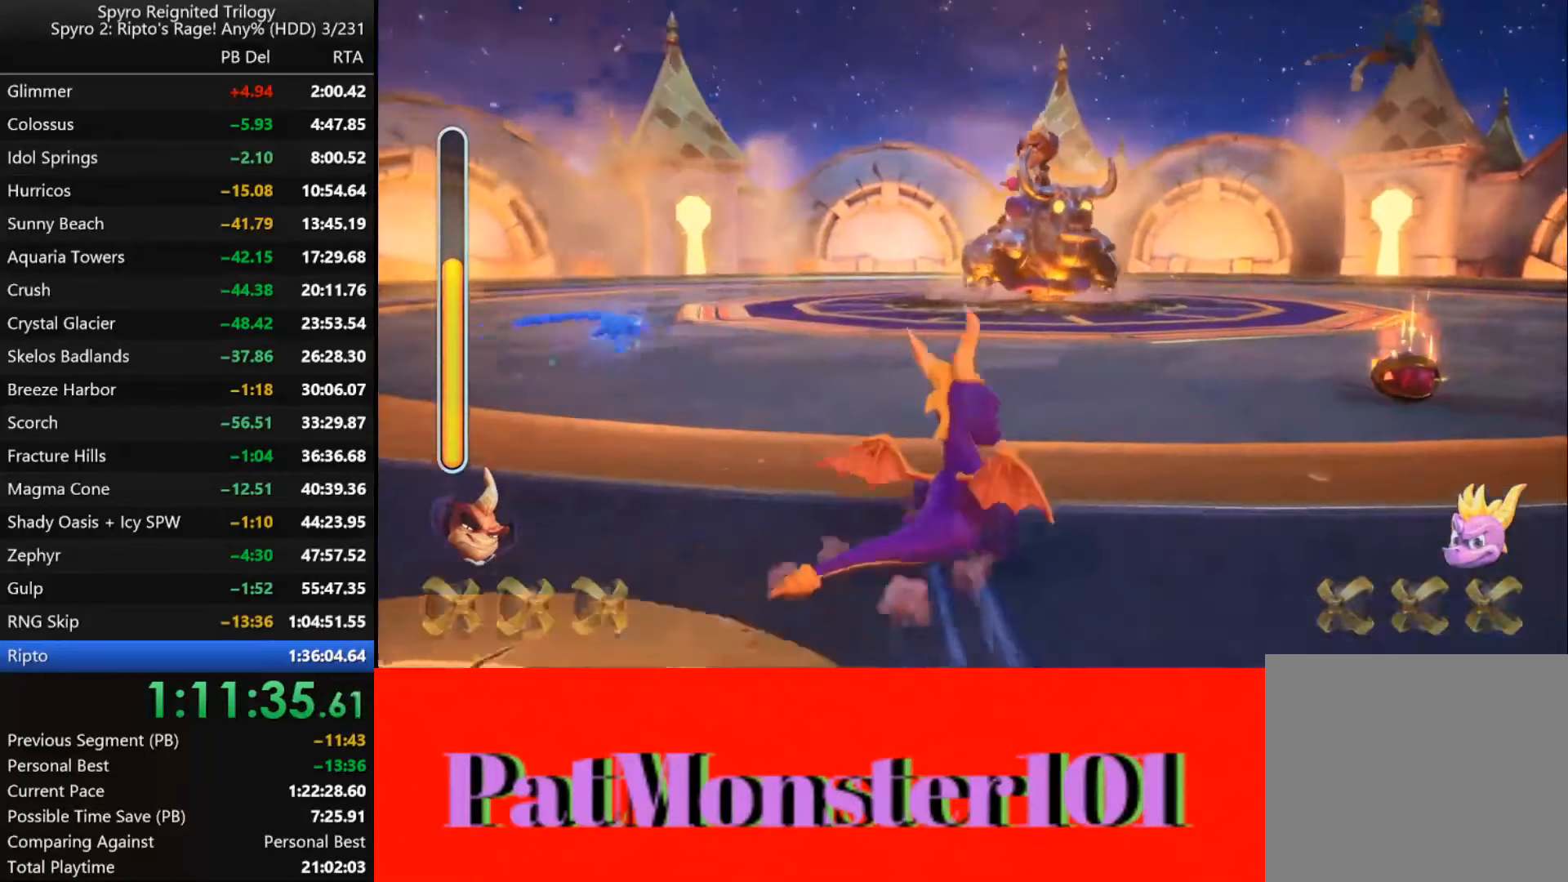
{"buttons": [], "left_stick": "up-right", "right_stick": "center", "events": [[500, "SQUARE", "up"]]}
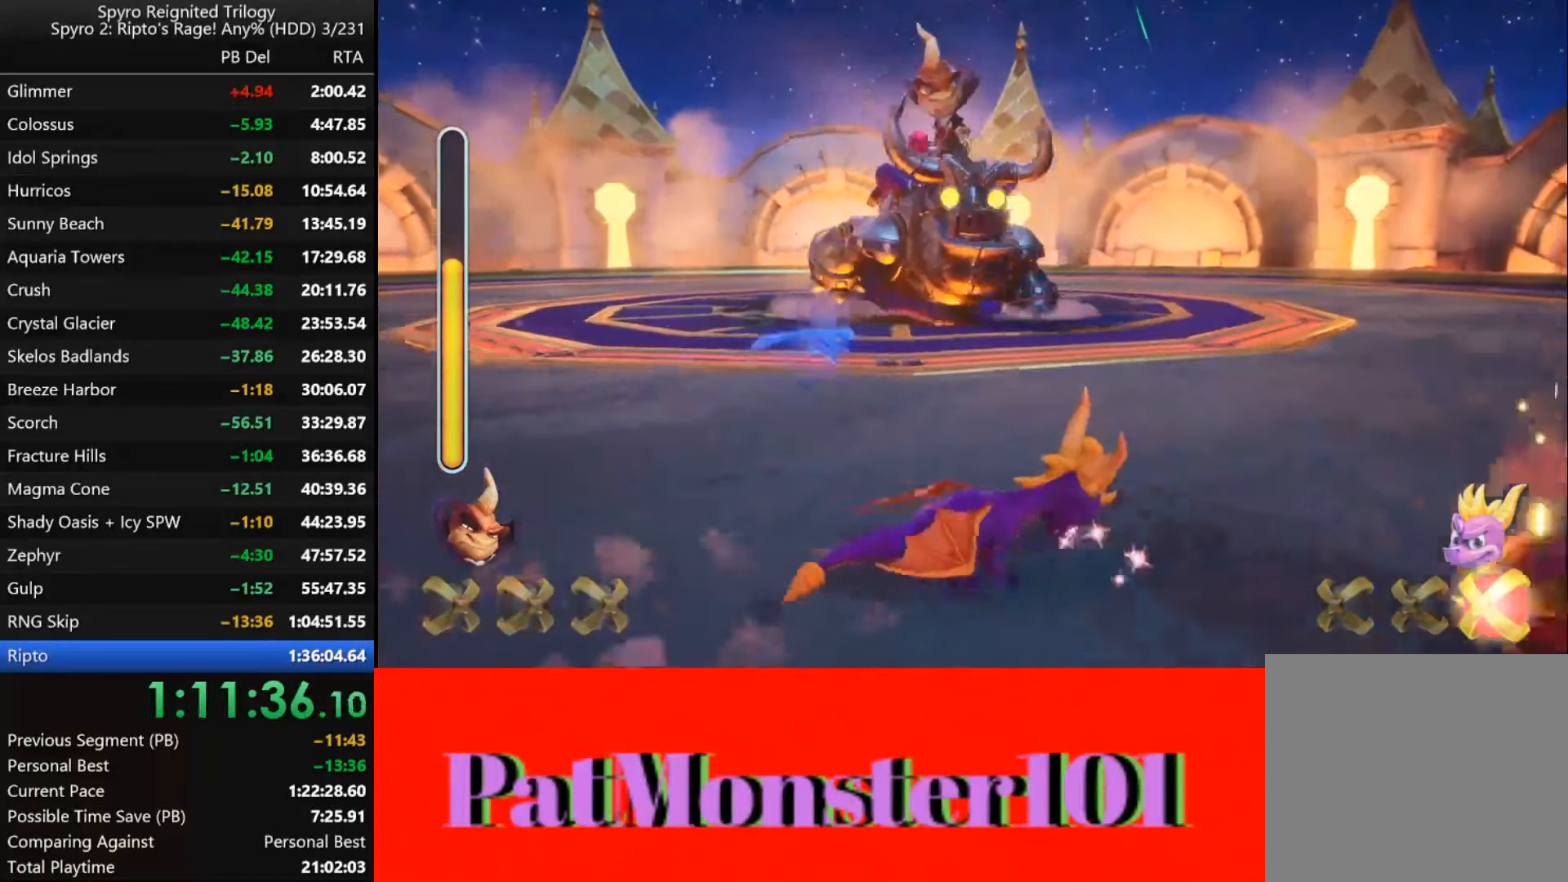
{"buttons": [], "left_stick": "down-left", "right_stick": "center", "events": [[133, "left_stick", "right"], [283, "left_stick", "down-right"], [483, "left_stick", "down-left"]]}
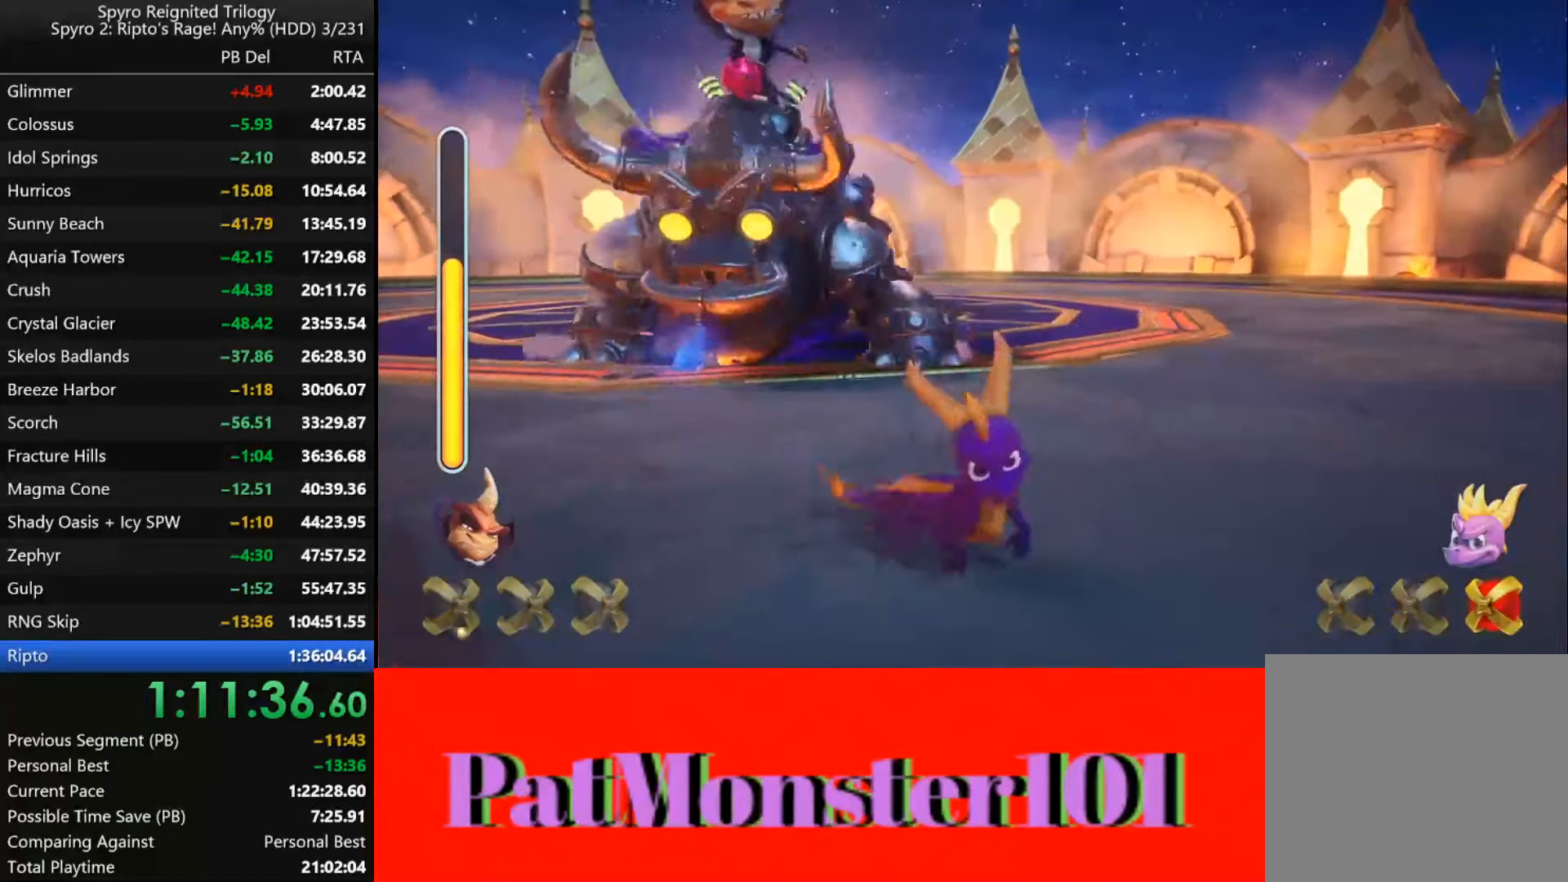
{"buttons": [], "left_stick": "down-left", "right_stick": "center", "events": []}
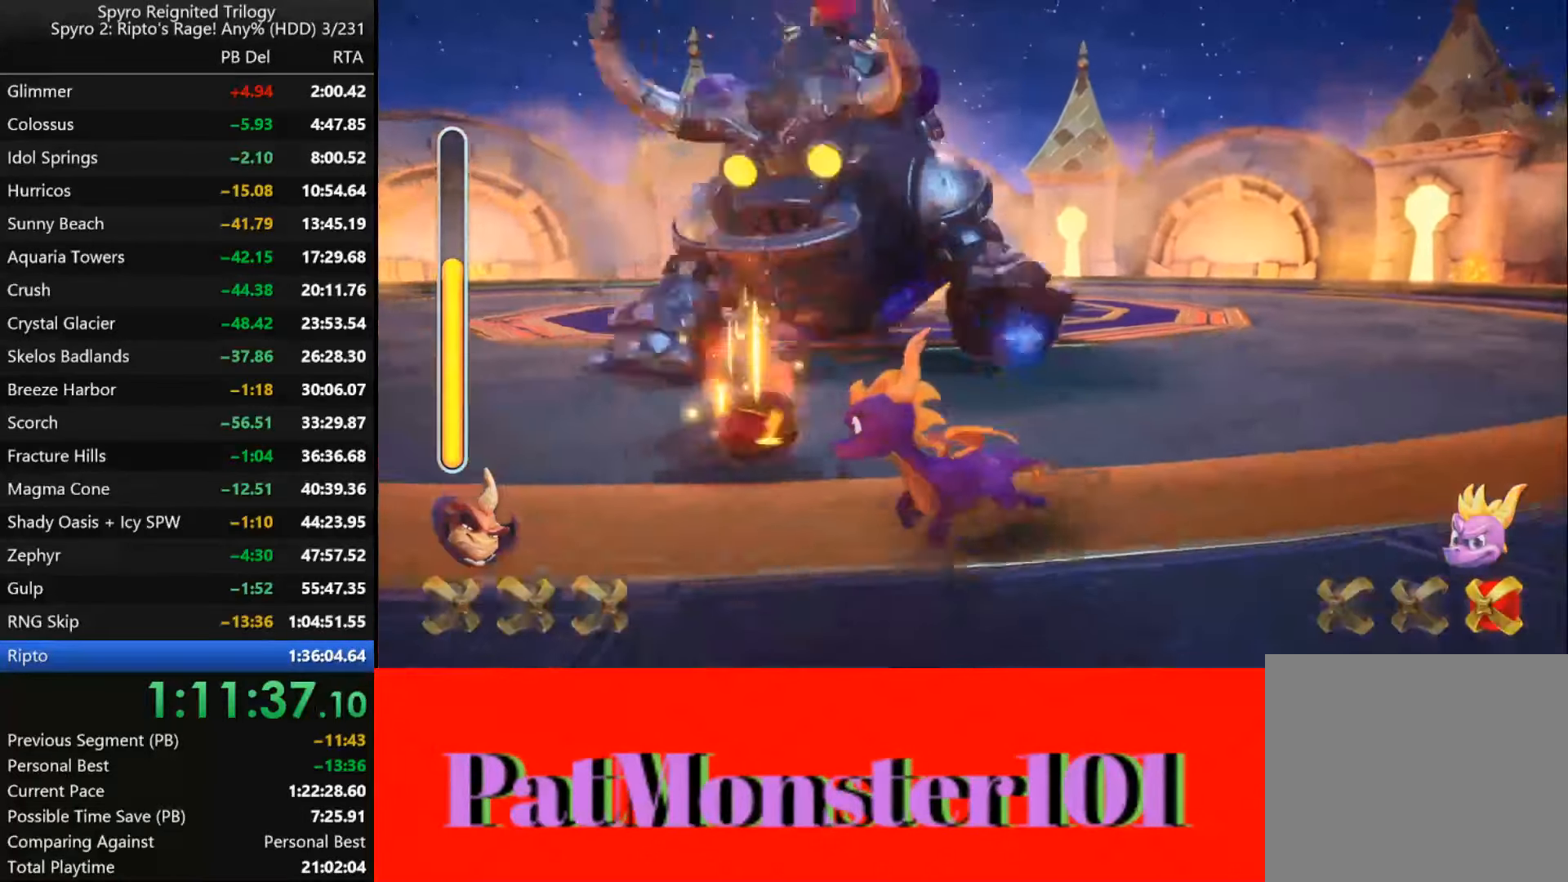
{"buttons": [], "left_stick": "up-right", "right_stick": "center", "events": [[66, "SQUARE", "down"], [133, "left_stick", "up"], [216, "SQUARE", "up"], [283, "left_stick", "up-right"]]}
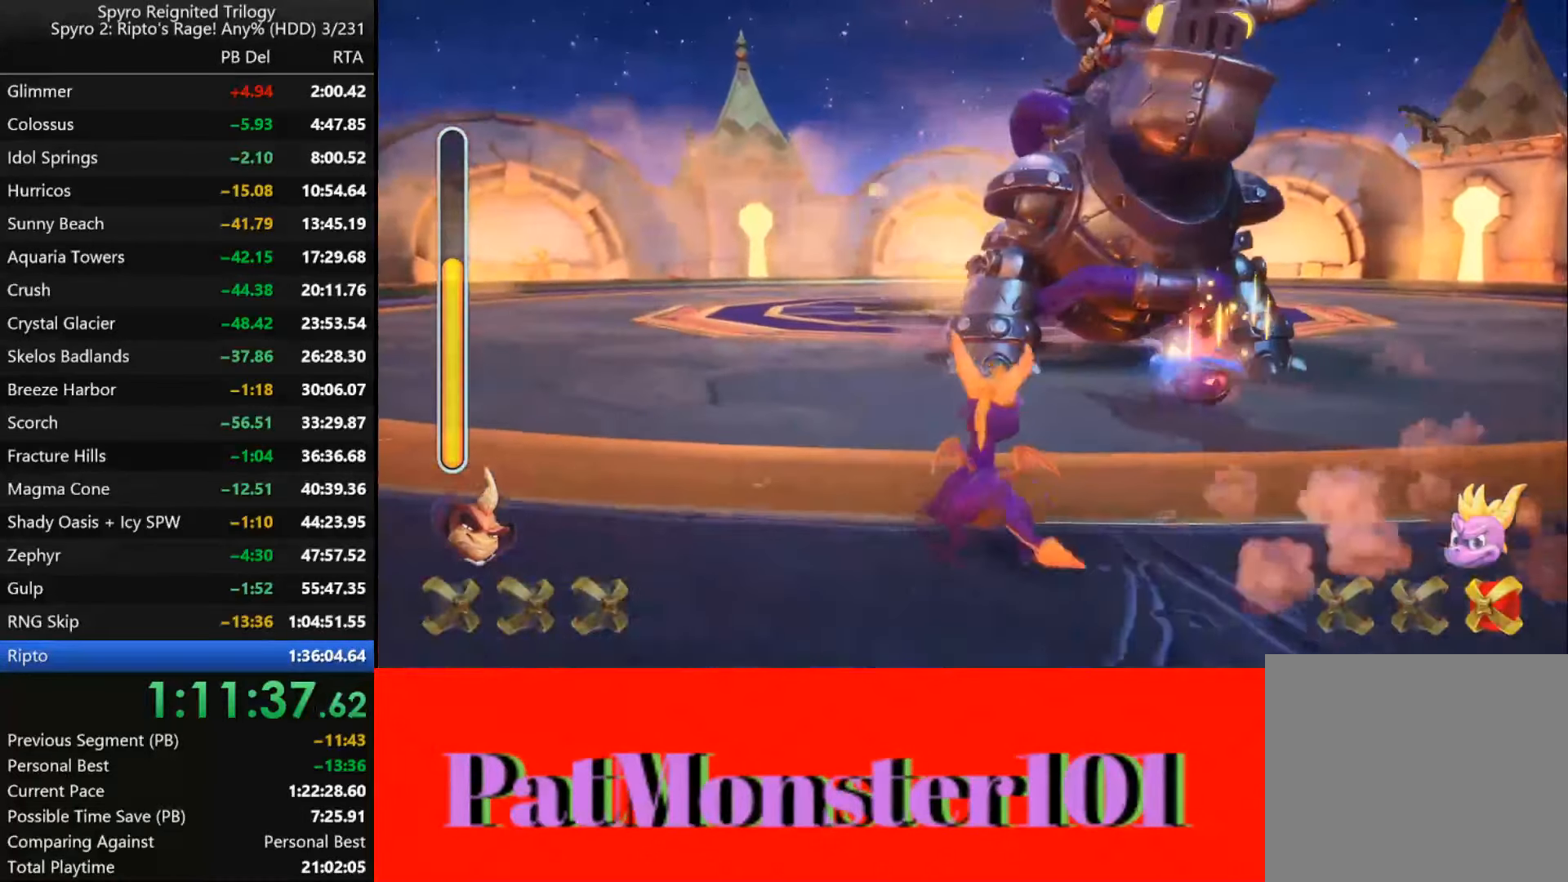
{"buttons": [], "left_stick": "up-right", "right_stick": "center", "events": []}
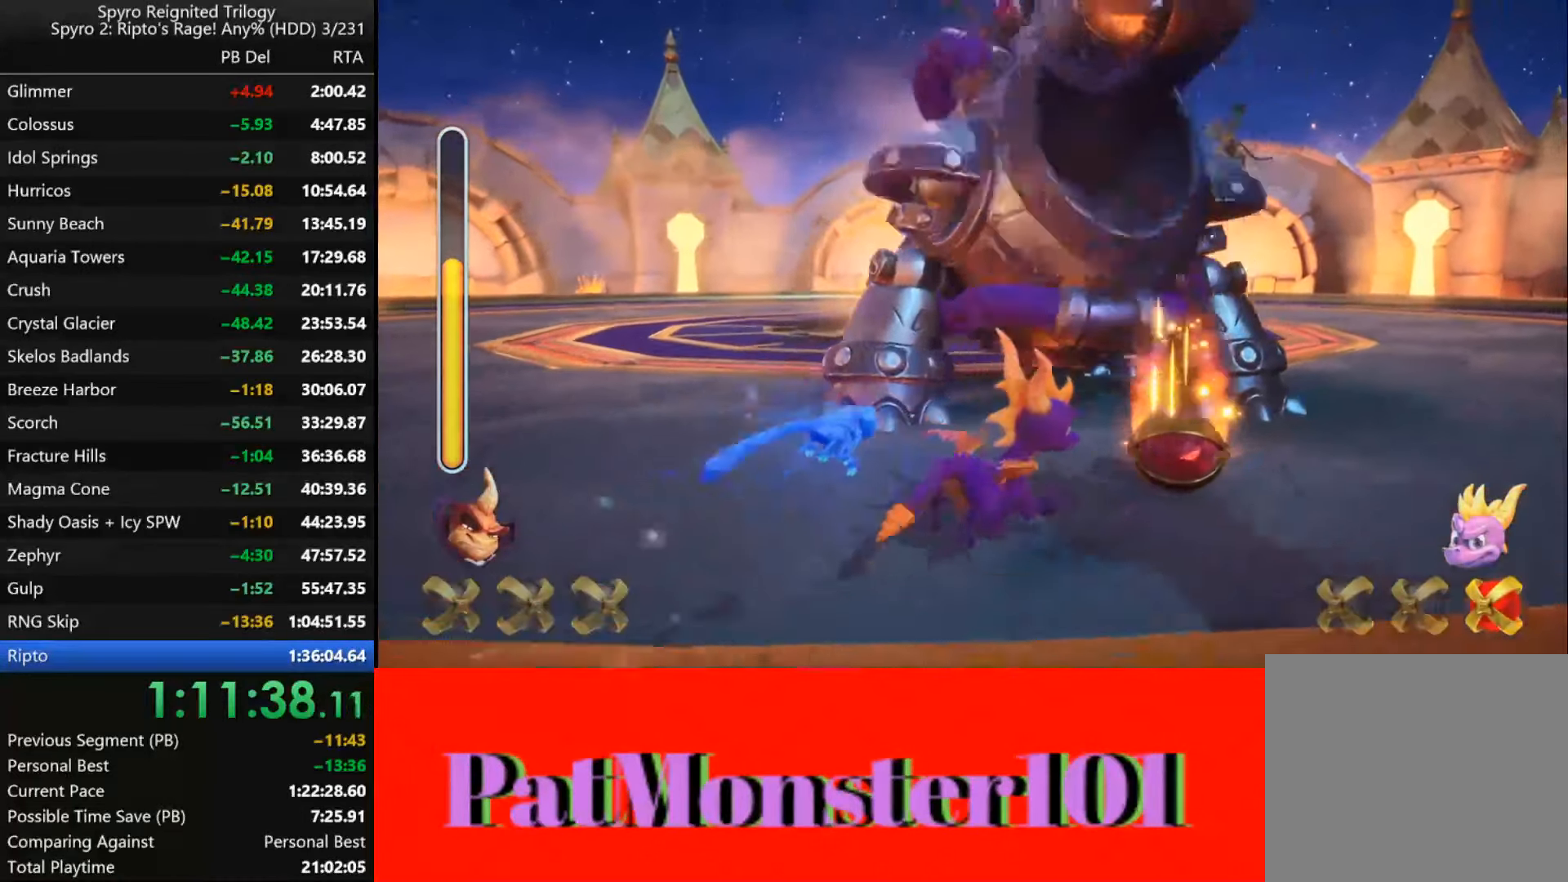
{"buttons": [], "left_stick": "right", "right_stick": "center", "events": [[183, "left_stick", "right"]]}
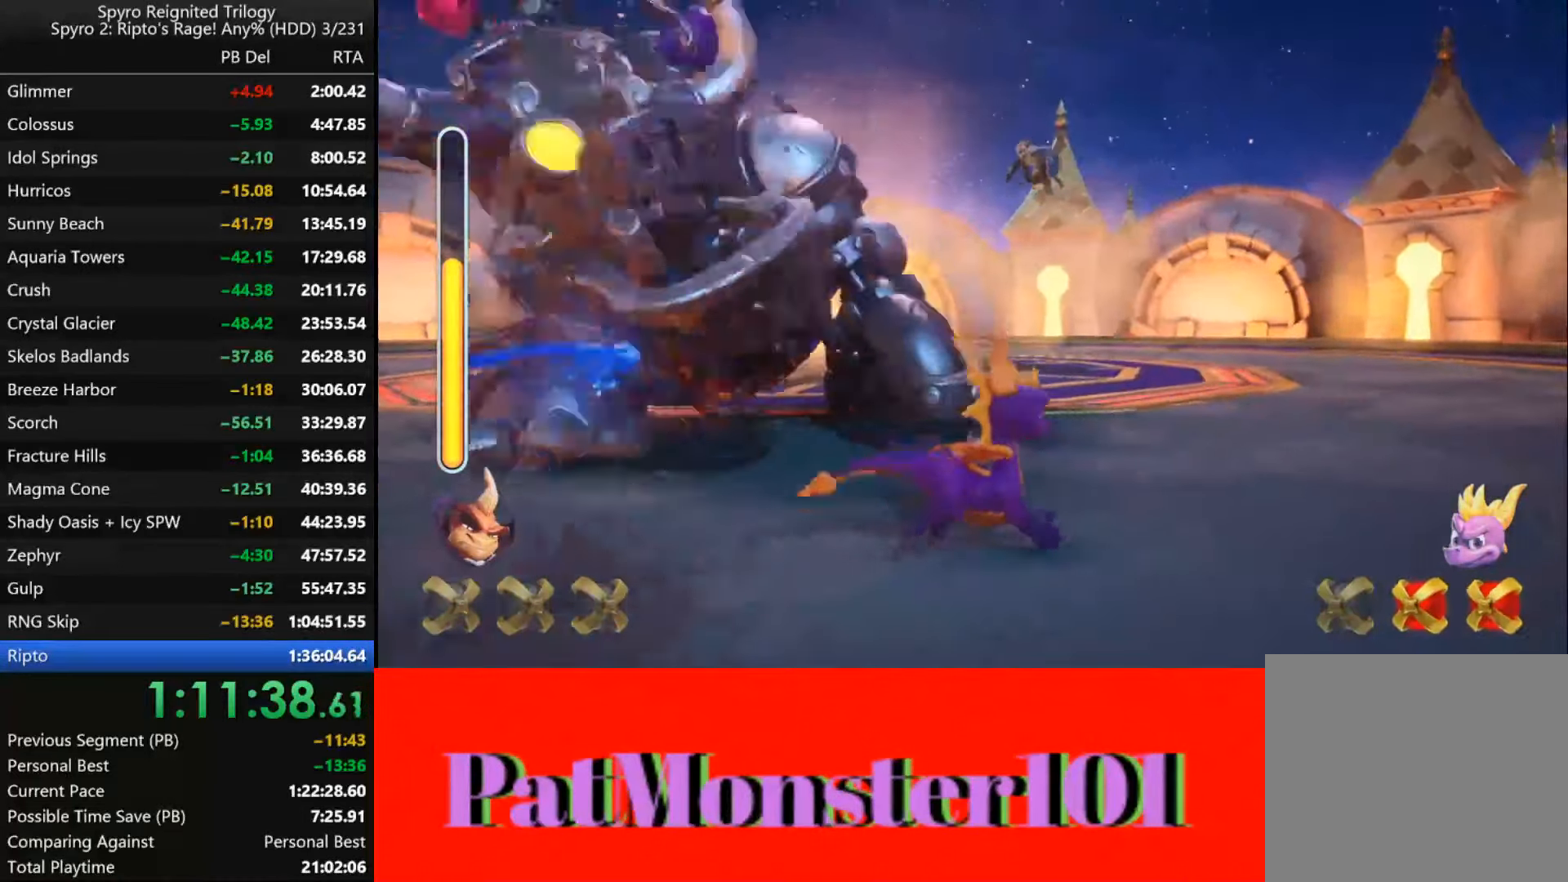
{"buttons": ["SQUARE"], "left_stick": "up-left", "right_stick": "center", "events": [[150, "SQUARE", "down"], [233, "left_stick", "center"], [400, "left_stick", "up-left"]]}
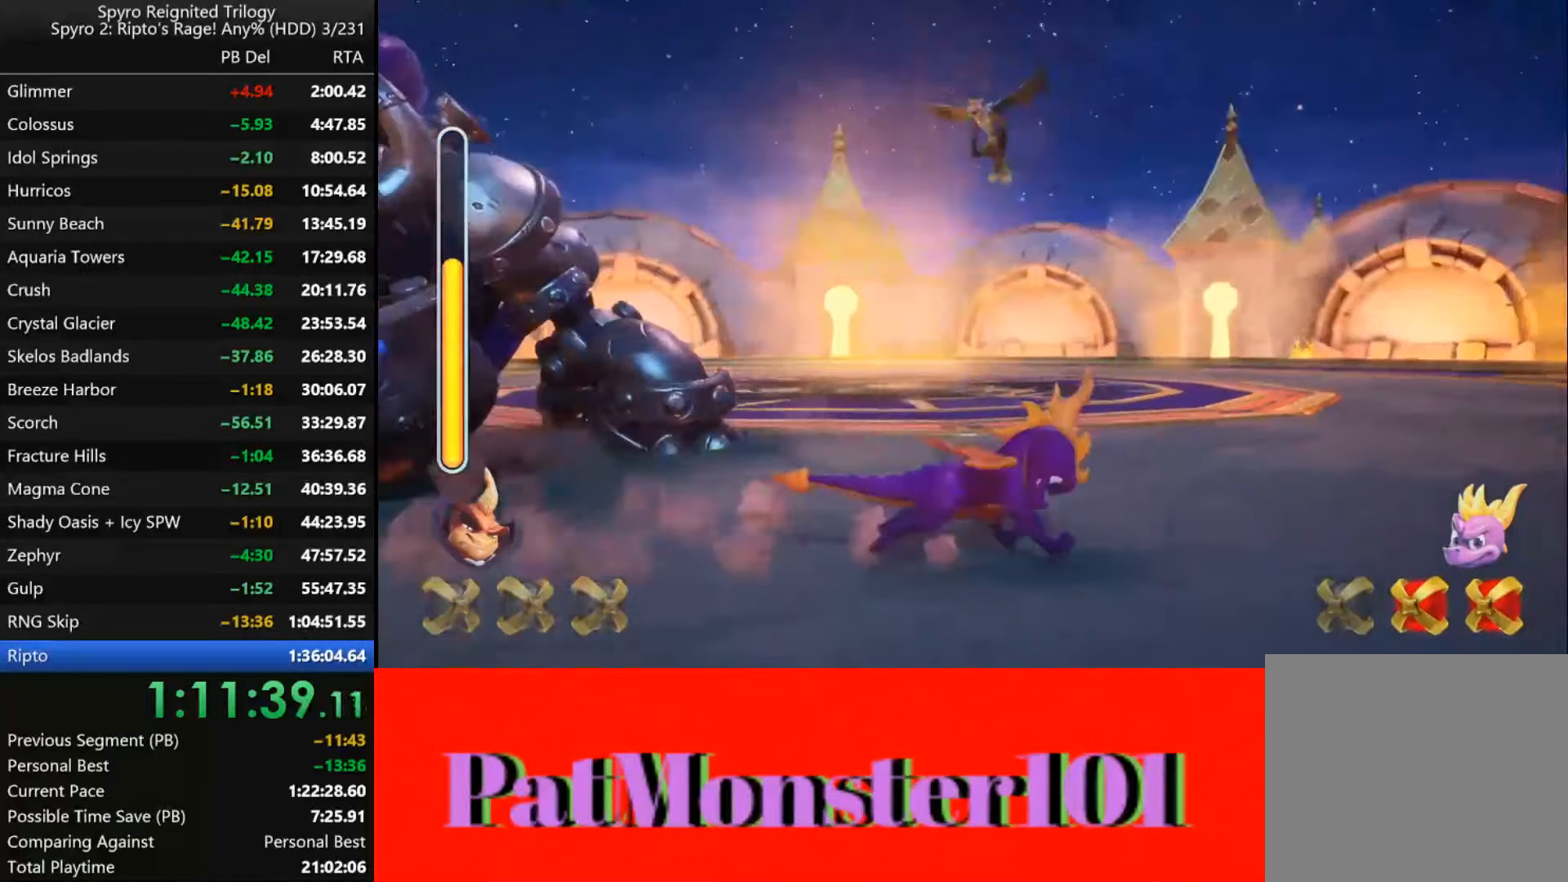
{"buttons": ["SQUARE"], "left_stick": "up-left", "right_stick": "center", "events": [[83, "left_stick", "center"], [183, "left_stick", "up-left"], [283, "left_stick", "center"], [400, "left_stick", "up-left"]]}
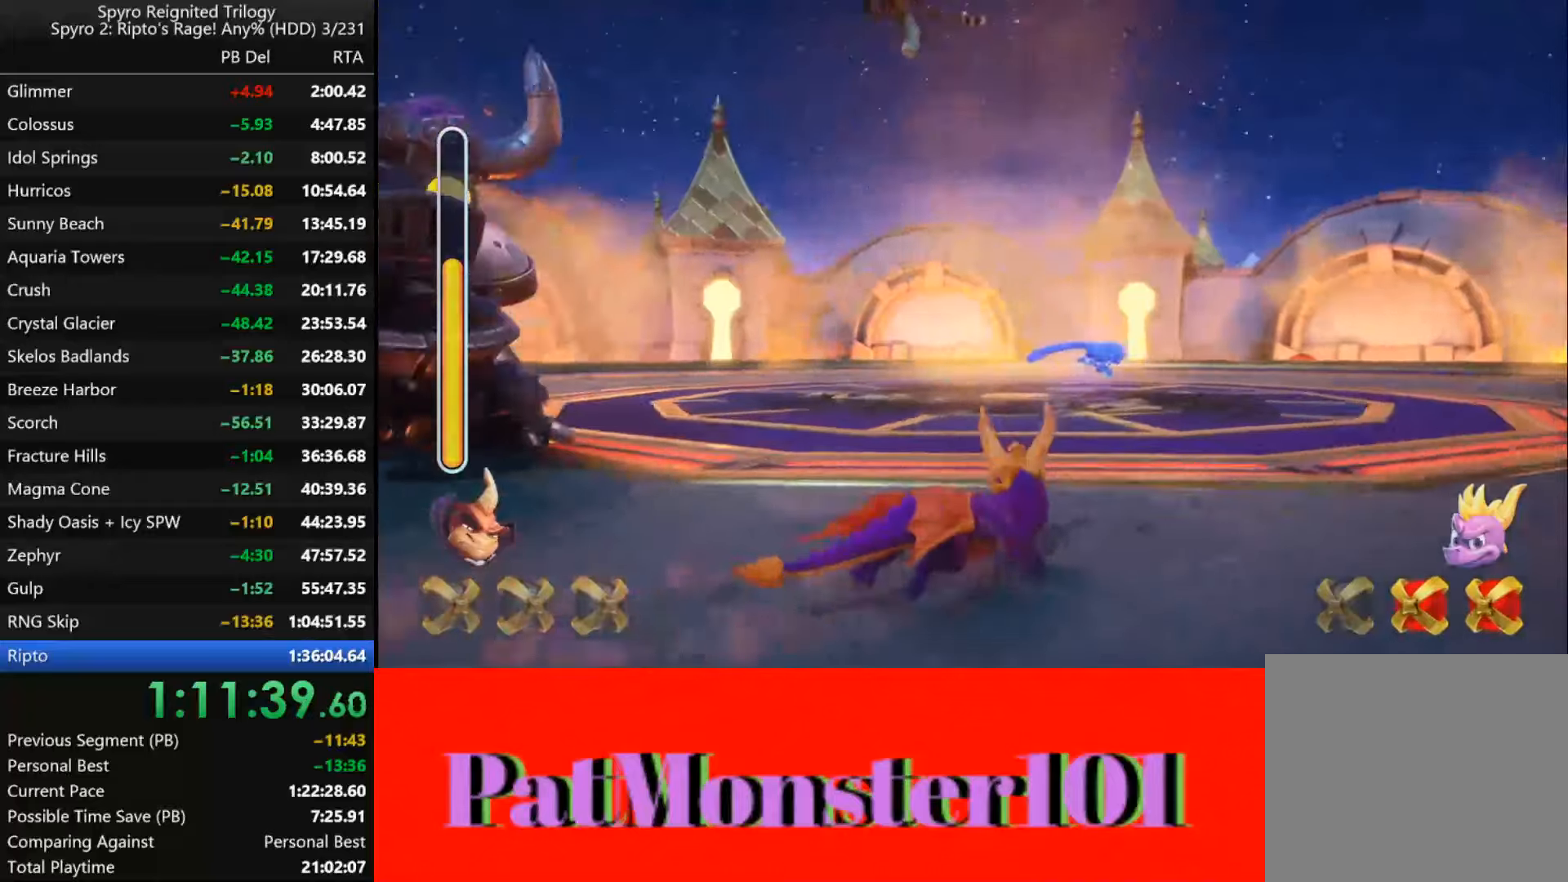
{"buttons": ["SQUARE"], "left_stick": "center", "right_stick": "center", "events": [[17, "left_stick", "center"]]}
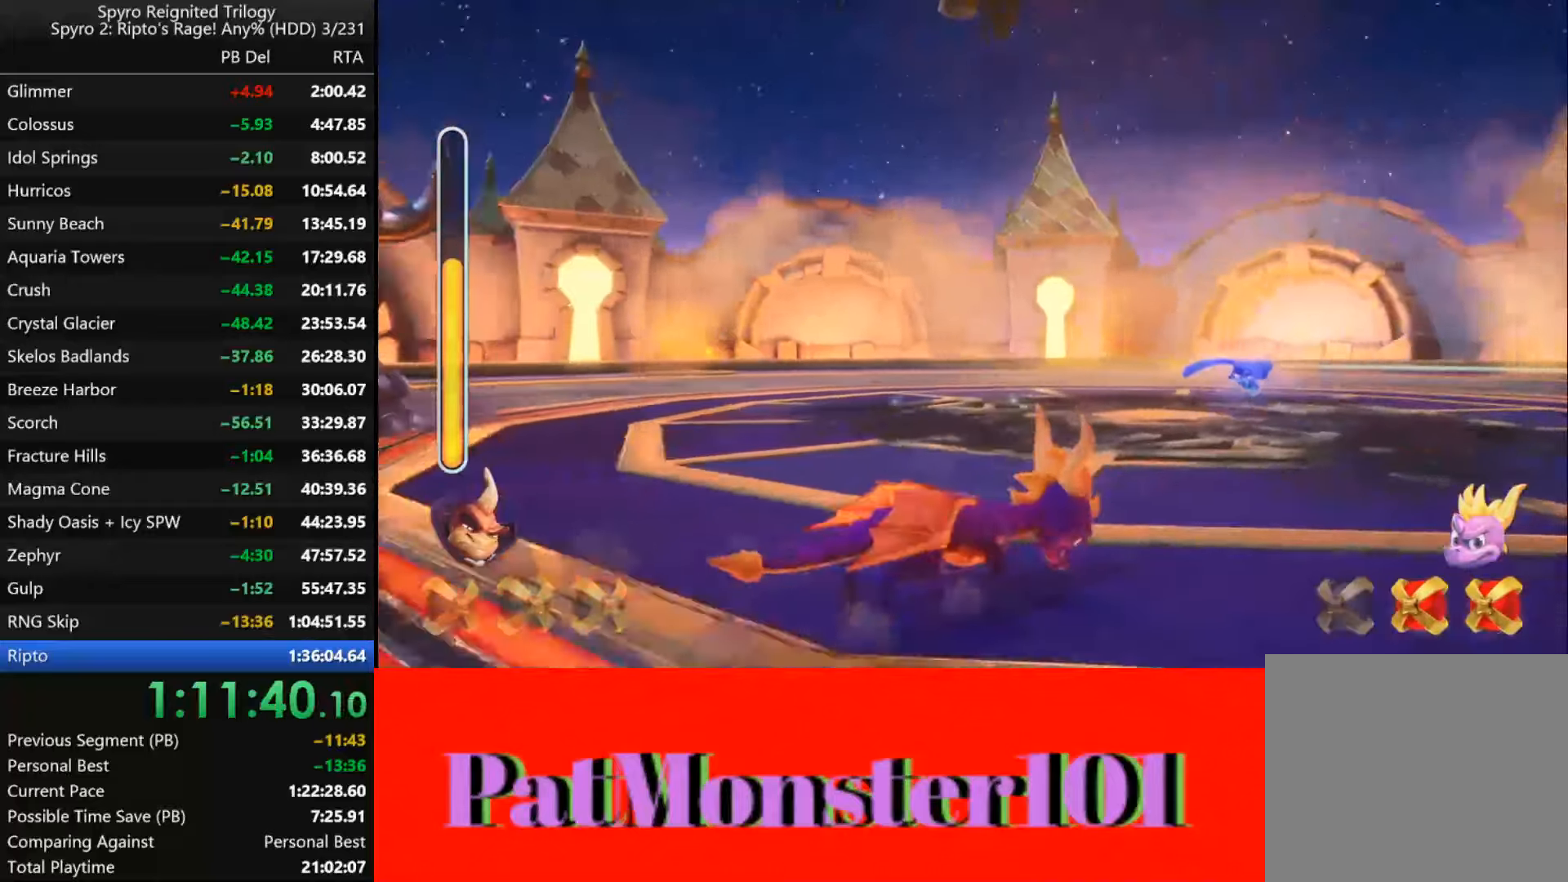
{"buttons": ["SQUARE"], "left_stick": "center", "right_stick": "center", "events": [[250, "left_stick", "down"], [433, "left_stick", "center"]]}
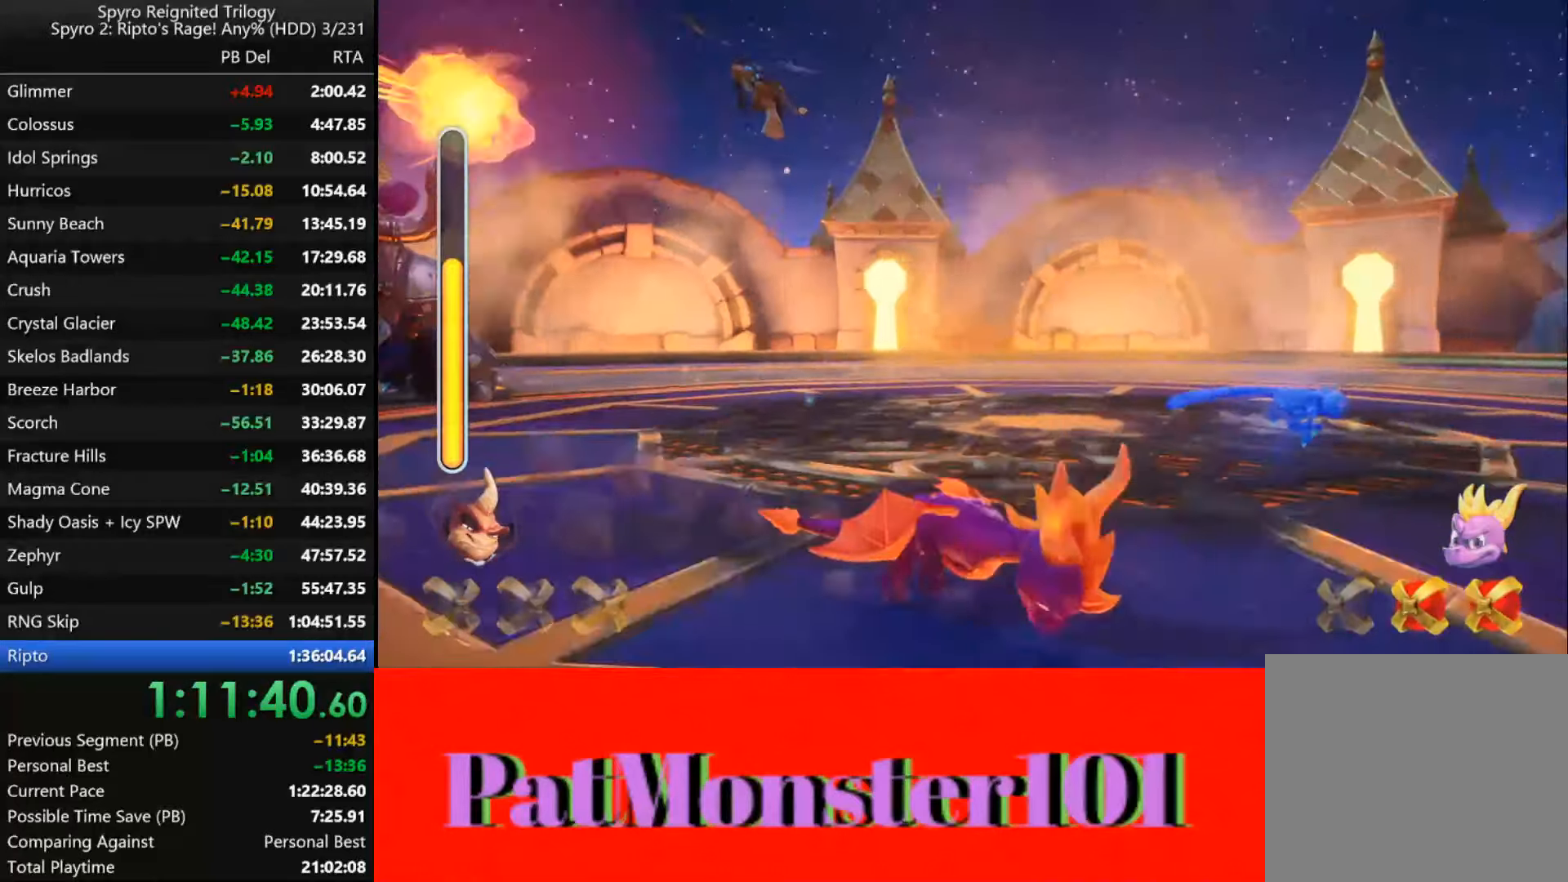
{"buttons": ["SQUARE"], "left_stick": "center", "right_stick": "center", "events": []}
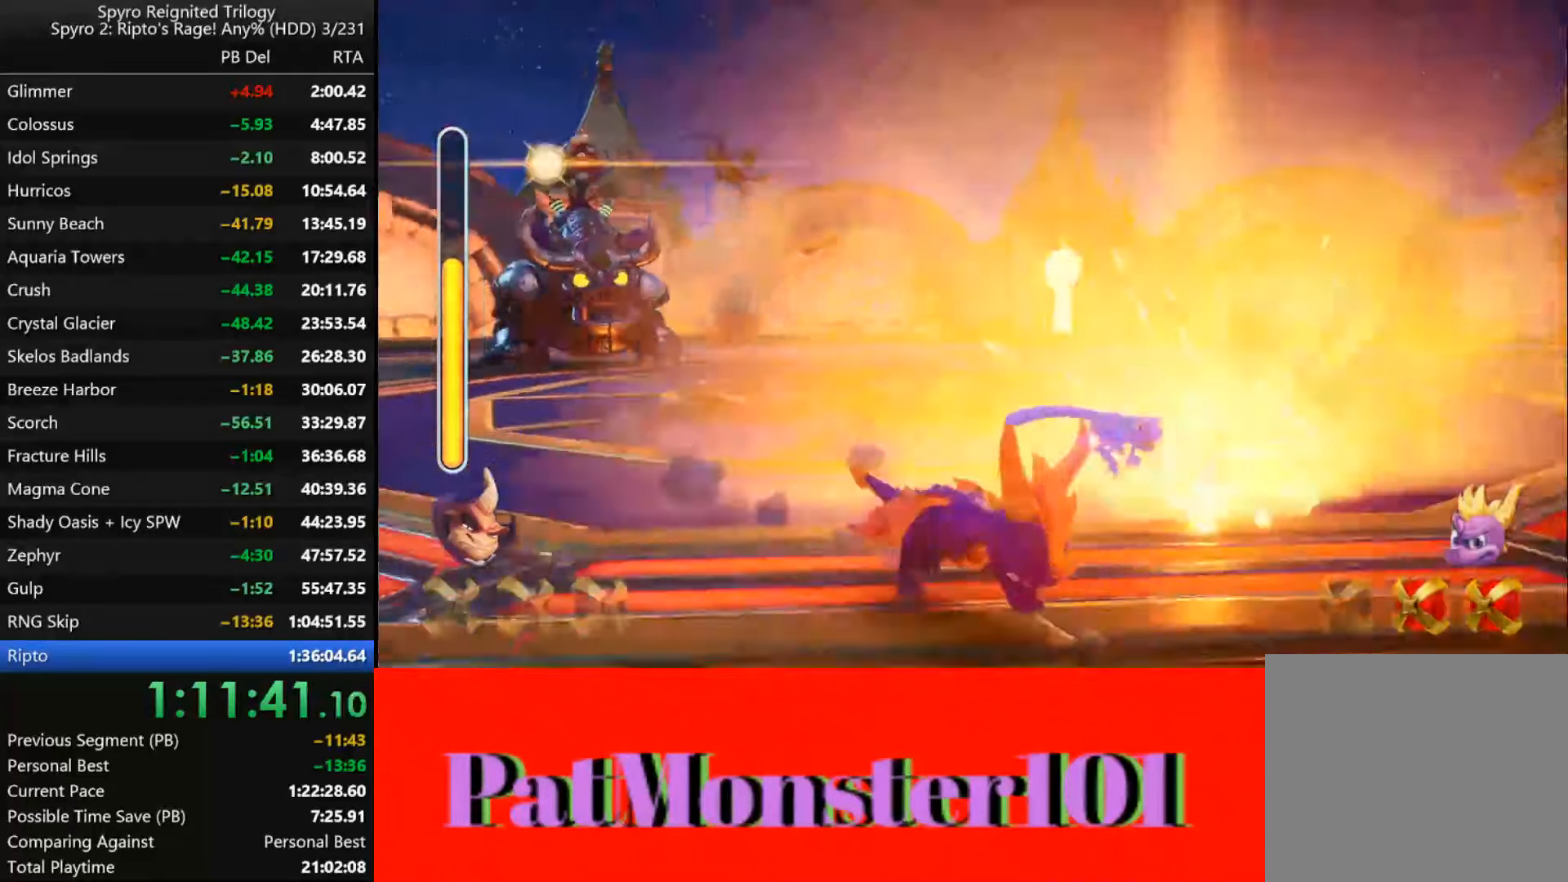
{"buttons": [], "left_stick": "up", "right_stick": "center", "events": [[300, "left_stick", "up"], [333, "SQUARE", "up"]]}
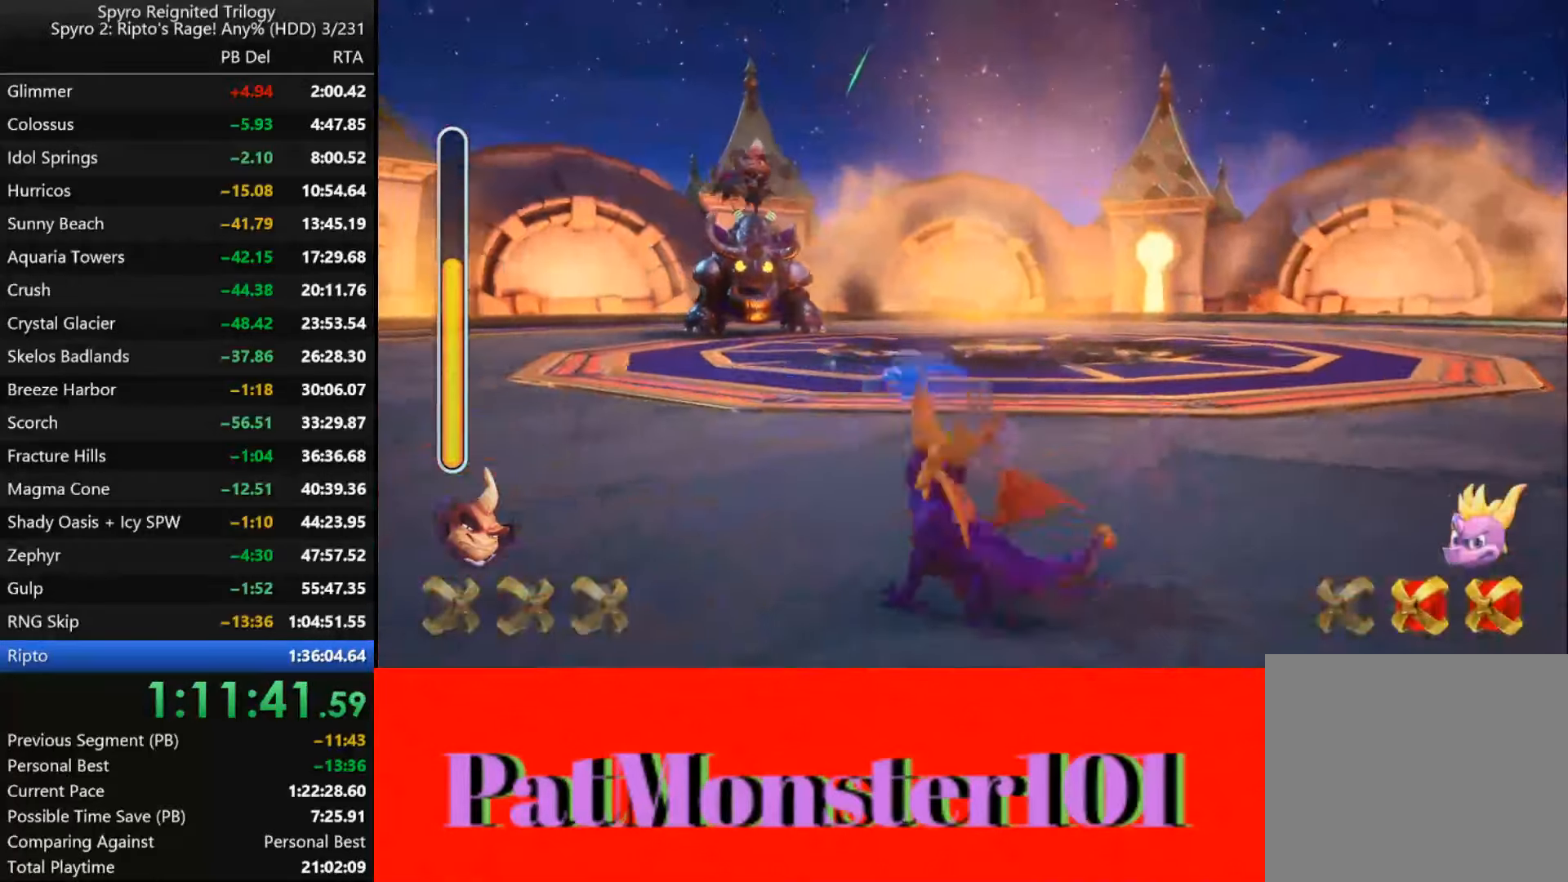
{"buttons": [], "left_stick": "up-right", "right_stick": "center", "events": [[67, "TOUCHPAD", "down"], [167, "TOUCHPAD", "up"], [183, "left_stick", "center"], [383, "CIRCLE", "down"], [467, "CIRCLE", "up"], [500, "left_stick", "up-right"]]}
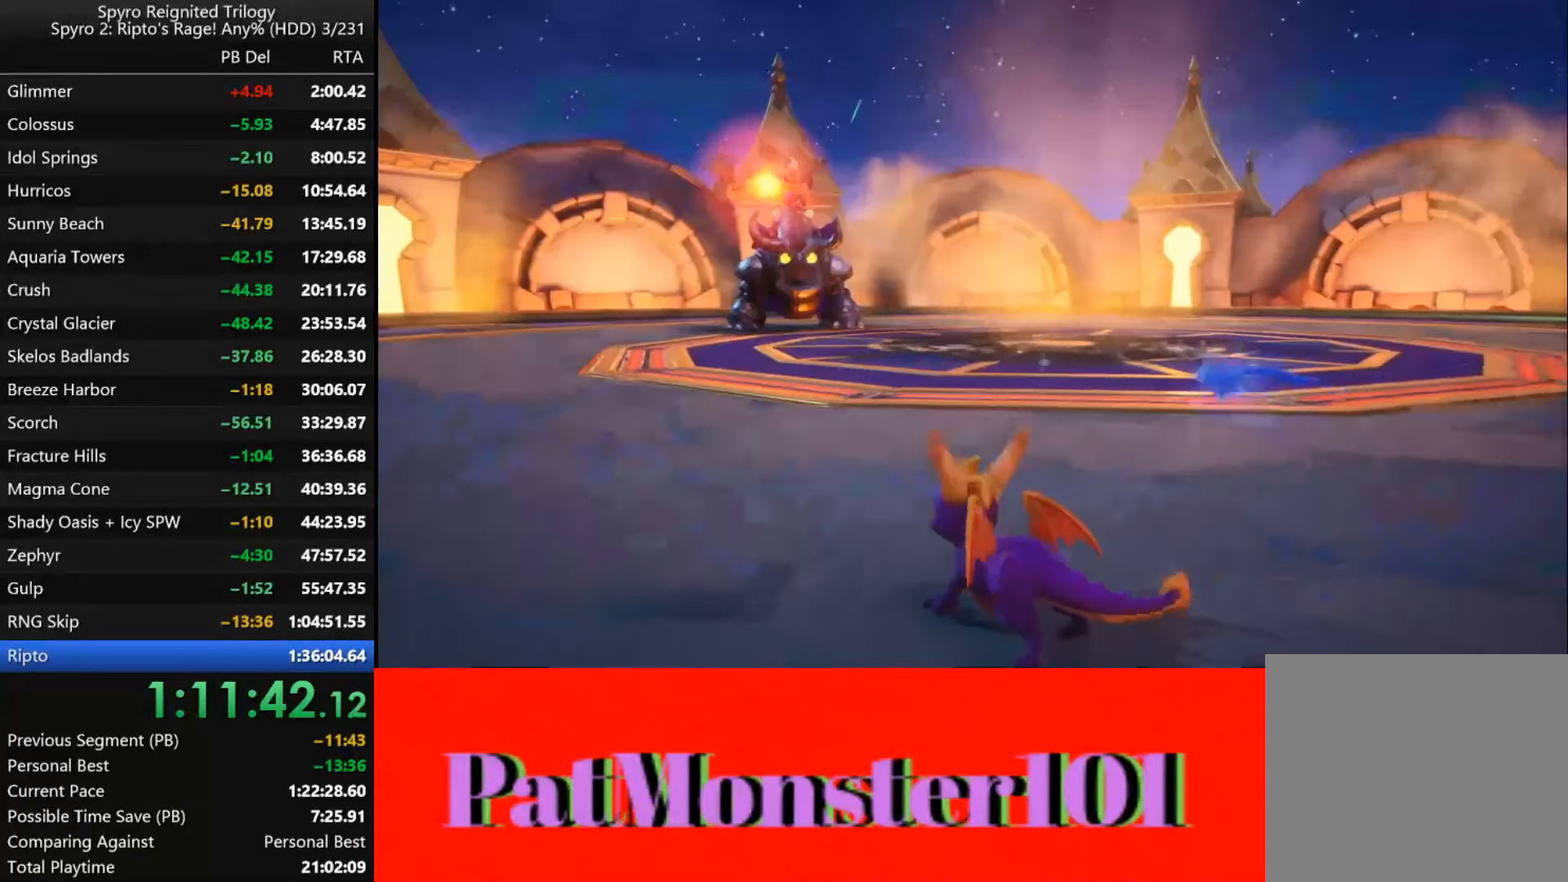
{"buttons": ["SQUARE"], "left_stick": "right", "right_stick": "center", "events": [[100, "SQUARE", "down"], [283, "left_stick", "center"], [367, "left_stick", "right"]]}
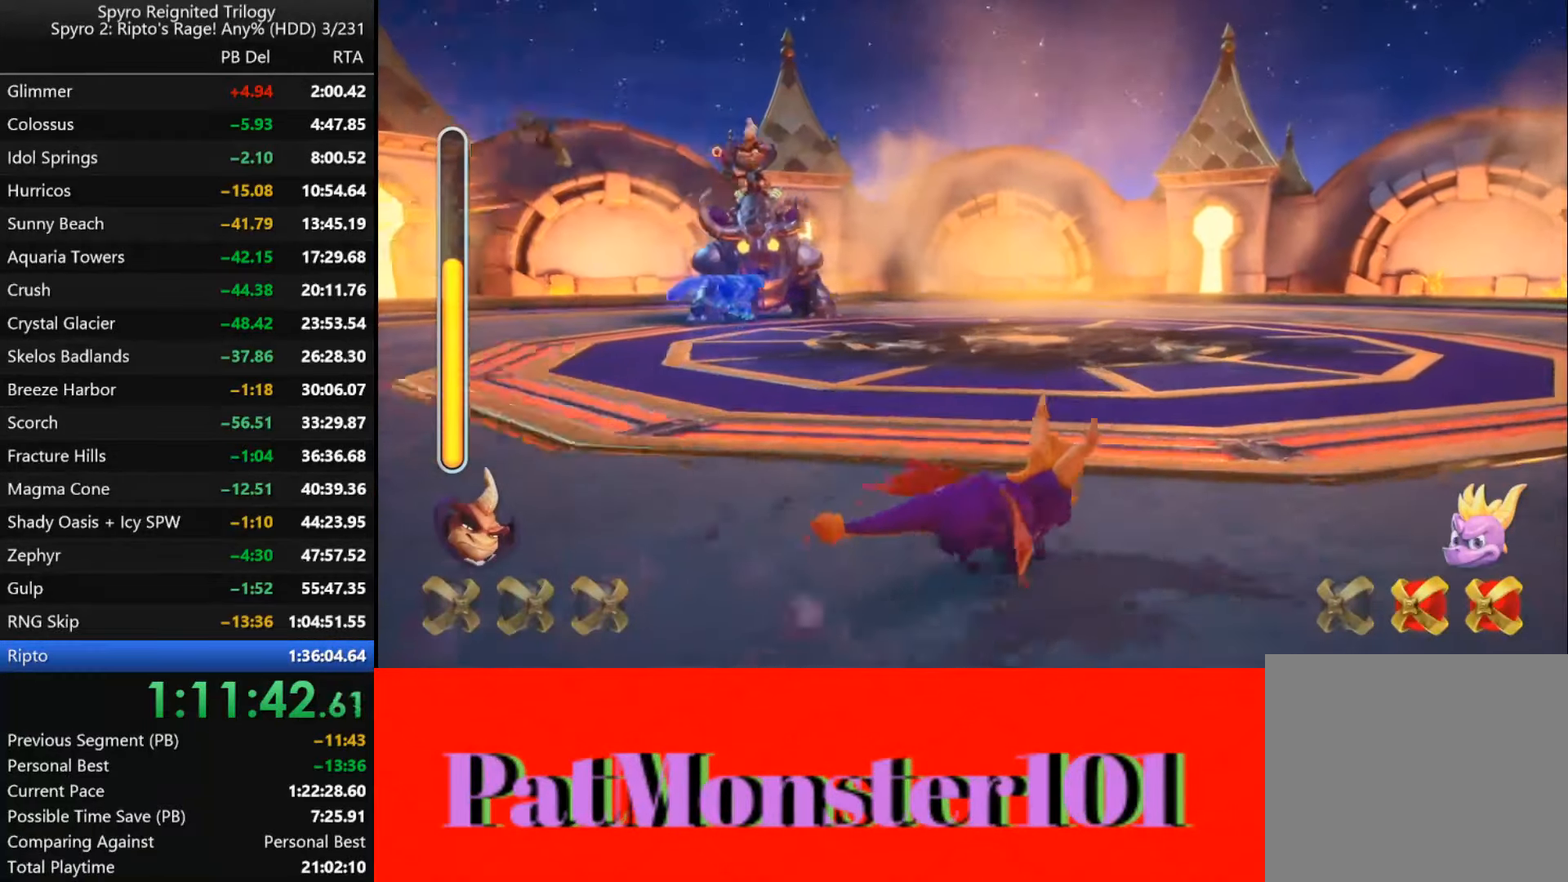
{"buttons": ["SQUARE"], "left_stick": "right", "right_stick": "center", "events": []}
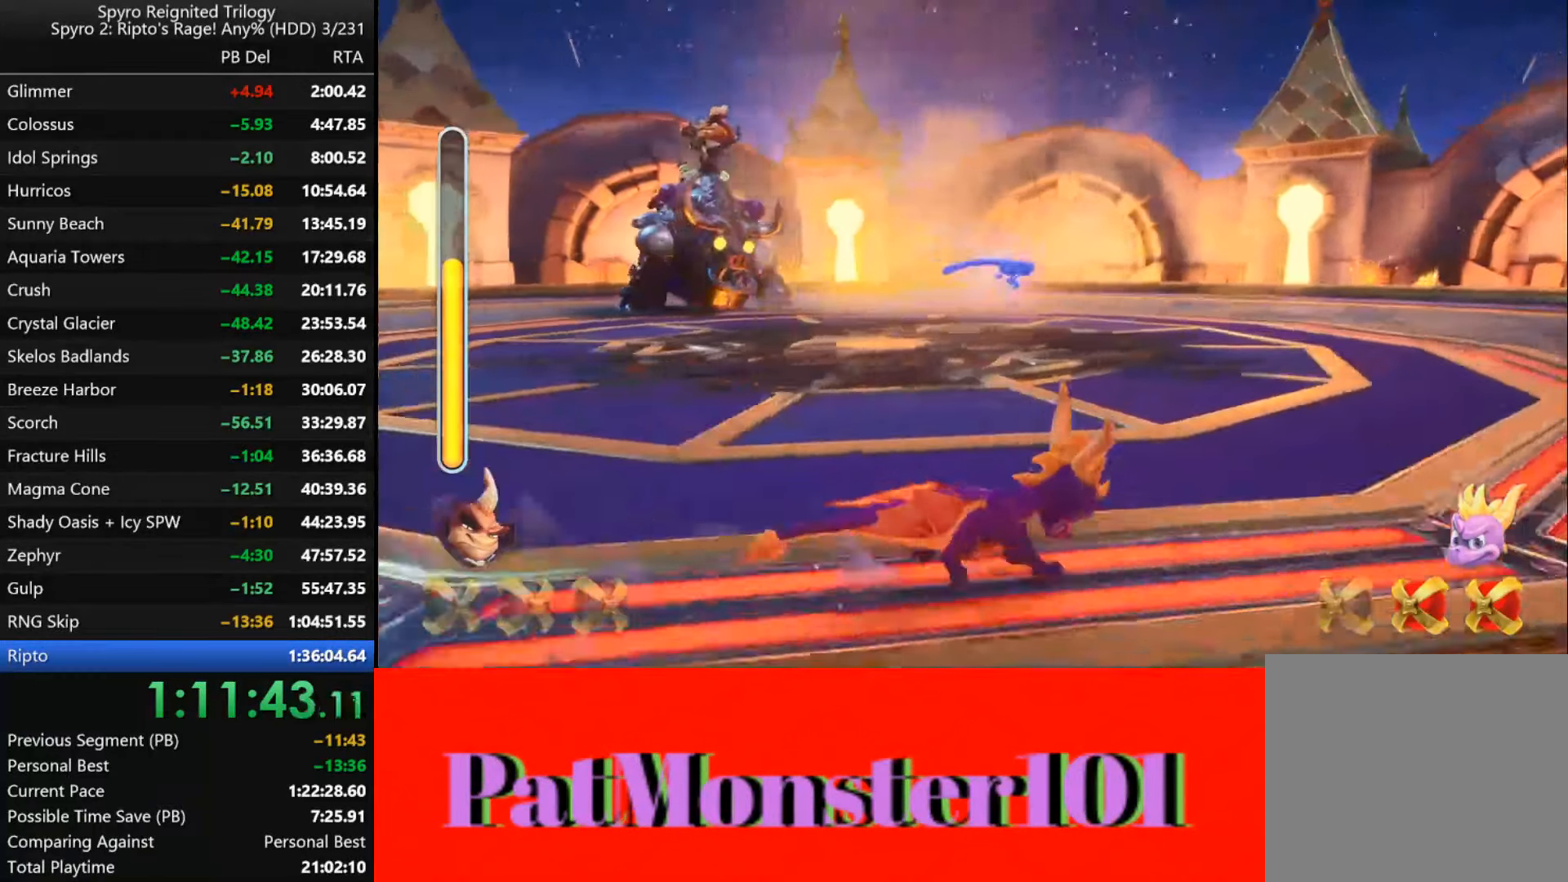
{"buttons": ["CROSS", "SQUARE"], "left_stick": "right", "right_stick": "center", "events": [[217, "CROSS", "down"]]}
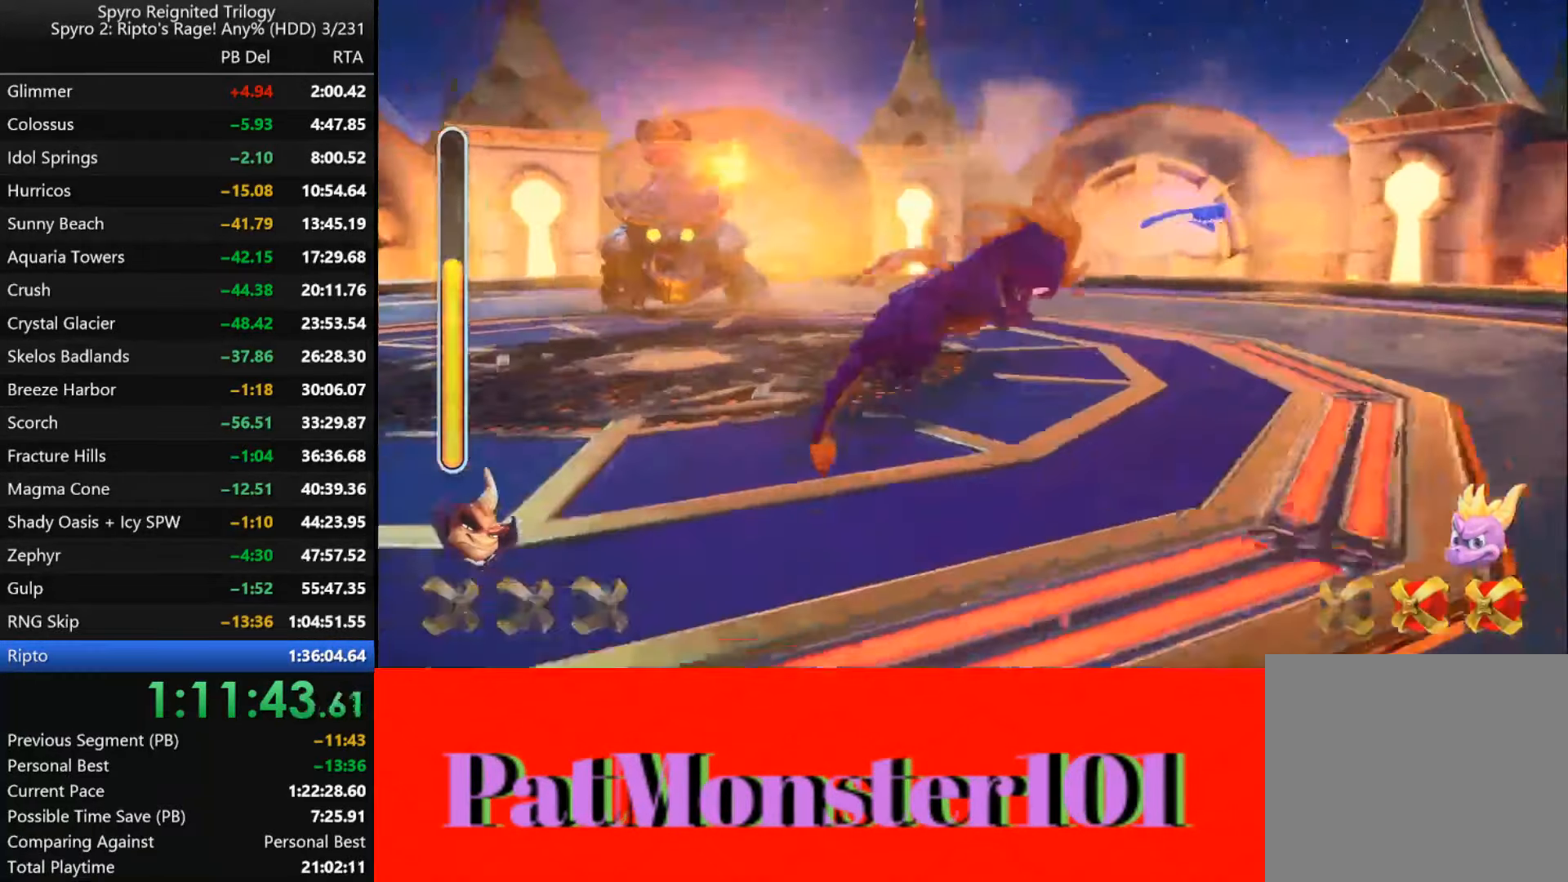
{"buttons": ["SQUARE"], "left_stick": "right", "right_stick": "center", "events": [[83, "CROSS", "up"]]}
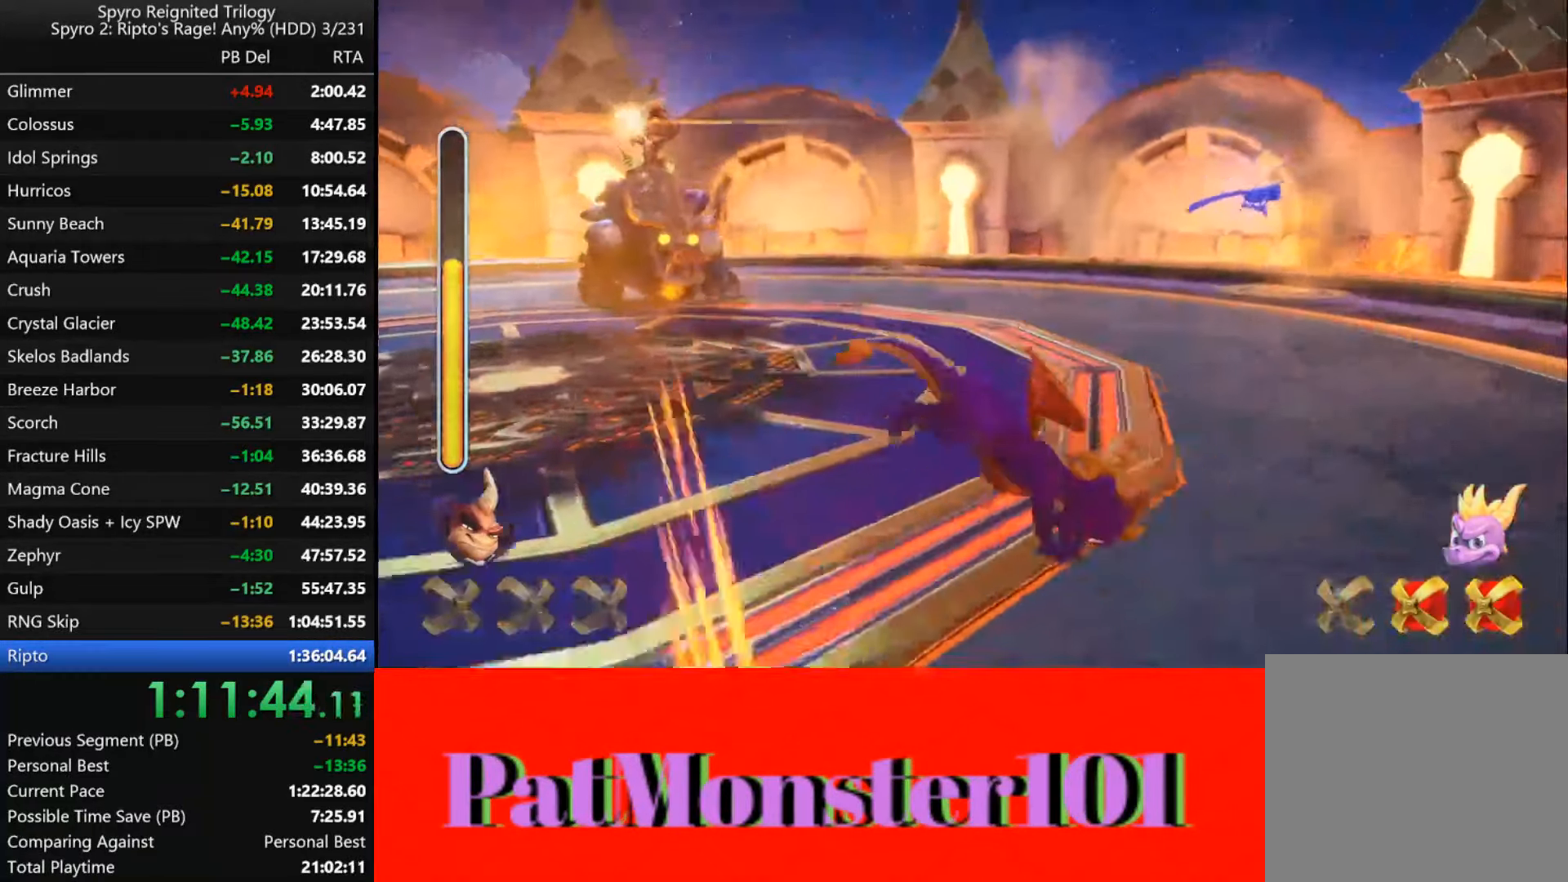
{"buttons": [], "left_stick": "down-left", "right_stick": "center", "events": [[167, "left_stick", "center"], [284, "SQUARE", "up"], [350, "left_stick", "left"], [484, "left_stick", "down-left"]]}
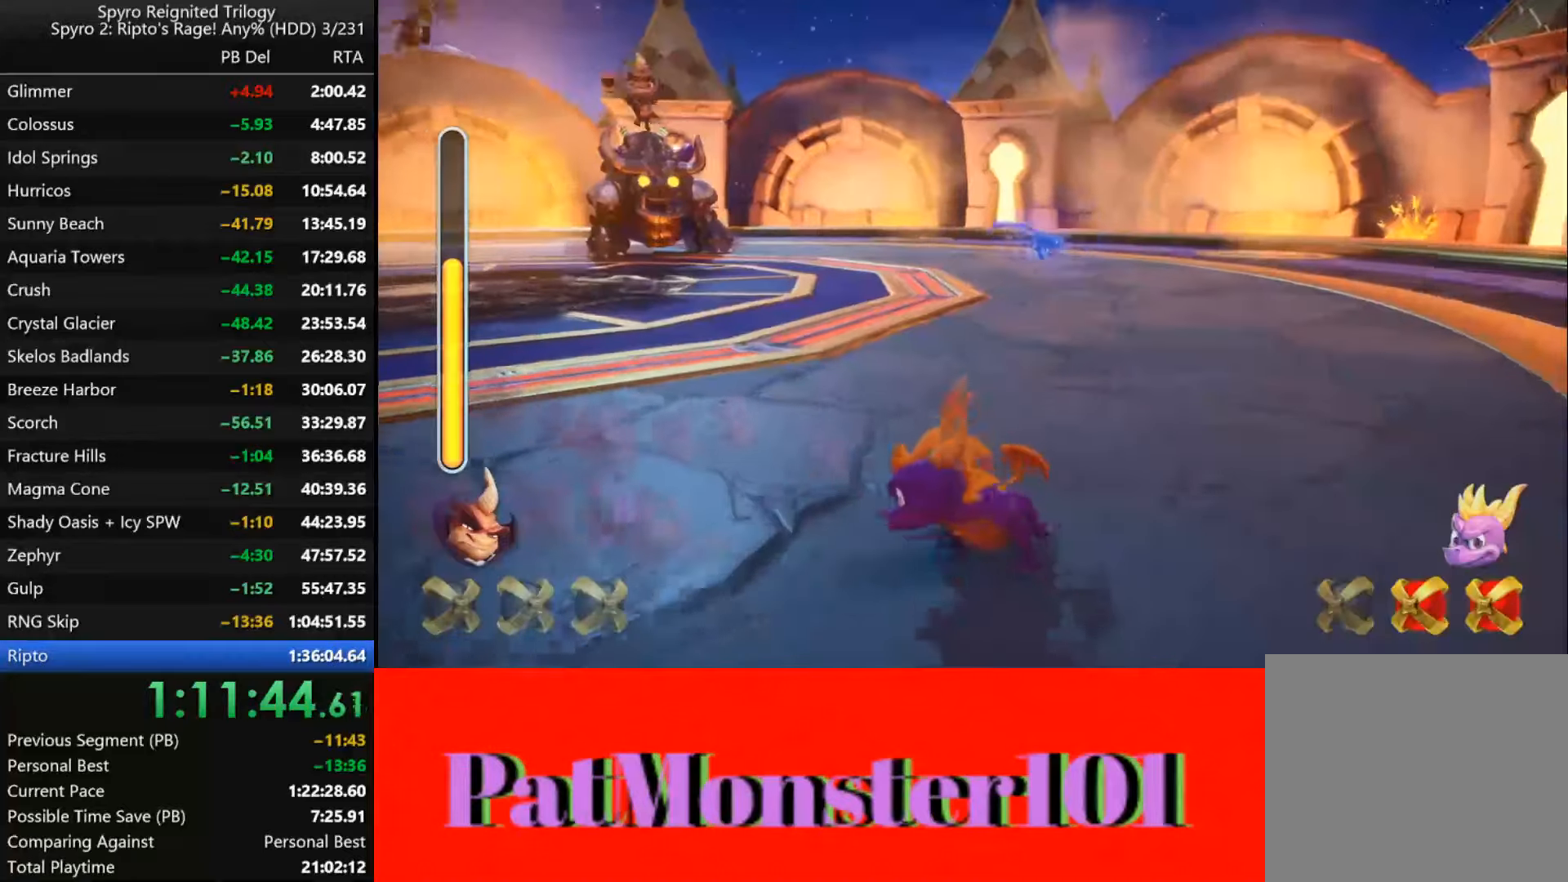
{"buttons": ["CROSS", "SQUARE"], "left_stick": "up-left", "right_stick": "center", "events": [[317, "SQUARE", "down"], [350, "left_stick", "left"], [450, "left_stick", "up-left"], [500, "CROSS", "down"]]}
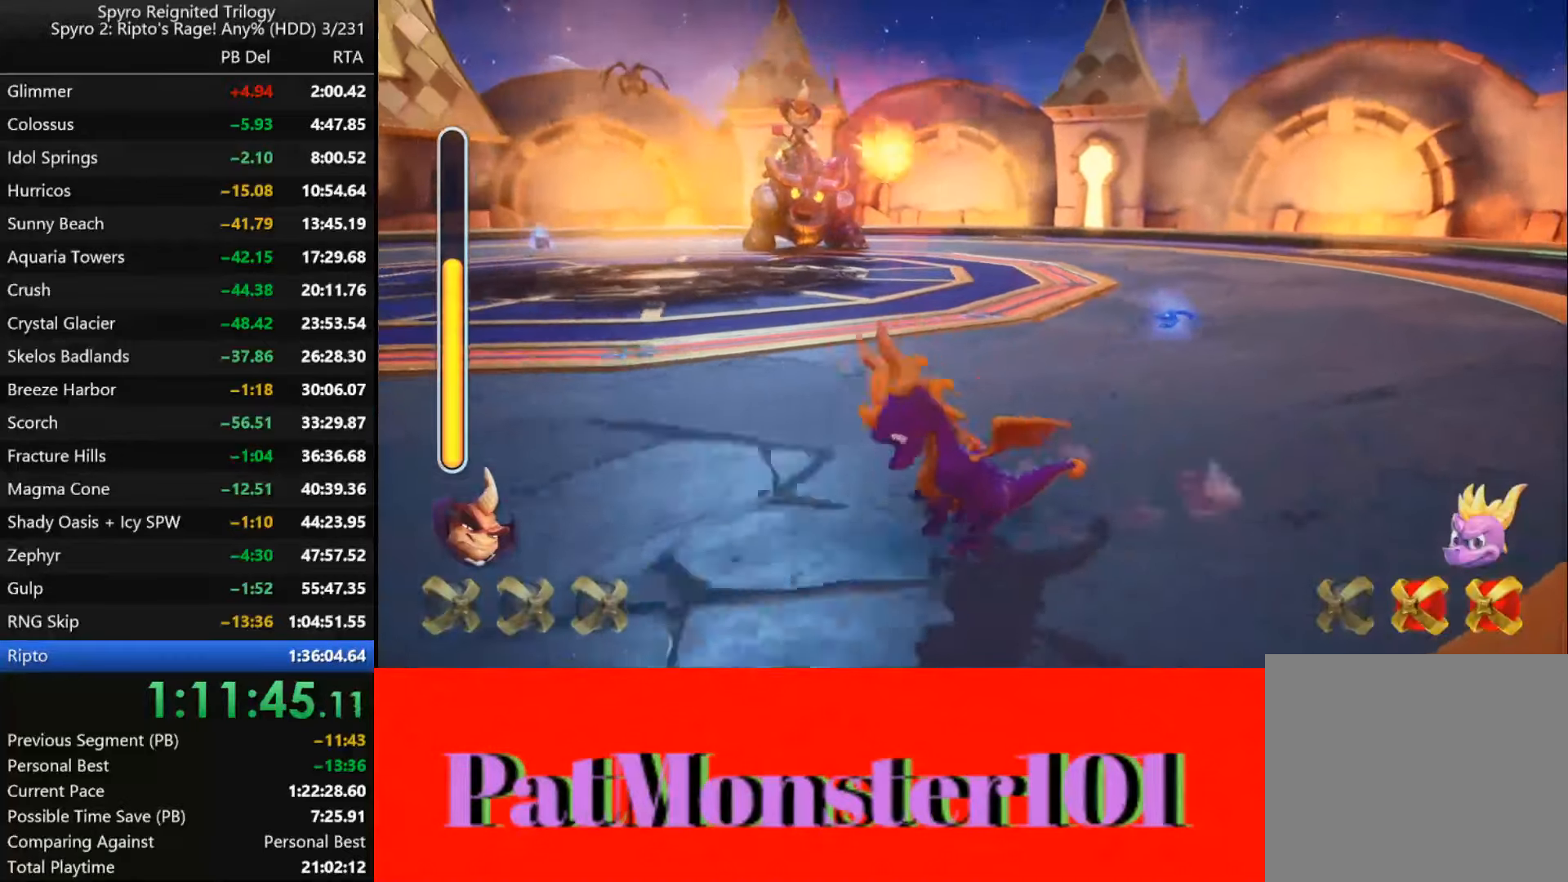
{"buttons": ["SQUARE"], "left_stick": "up", "right_stick": "center", "events": [[200, "CROSS", "up"], [400, "left_stick", "up"]]}